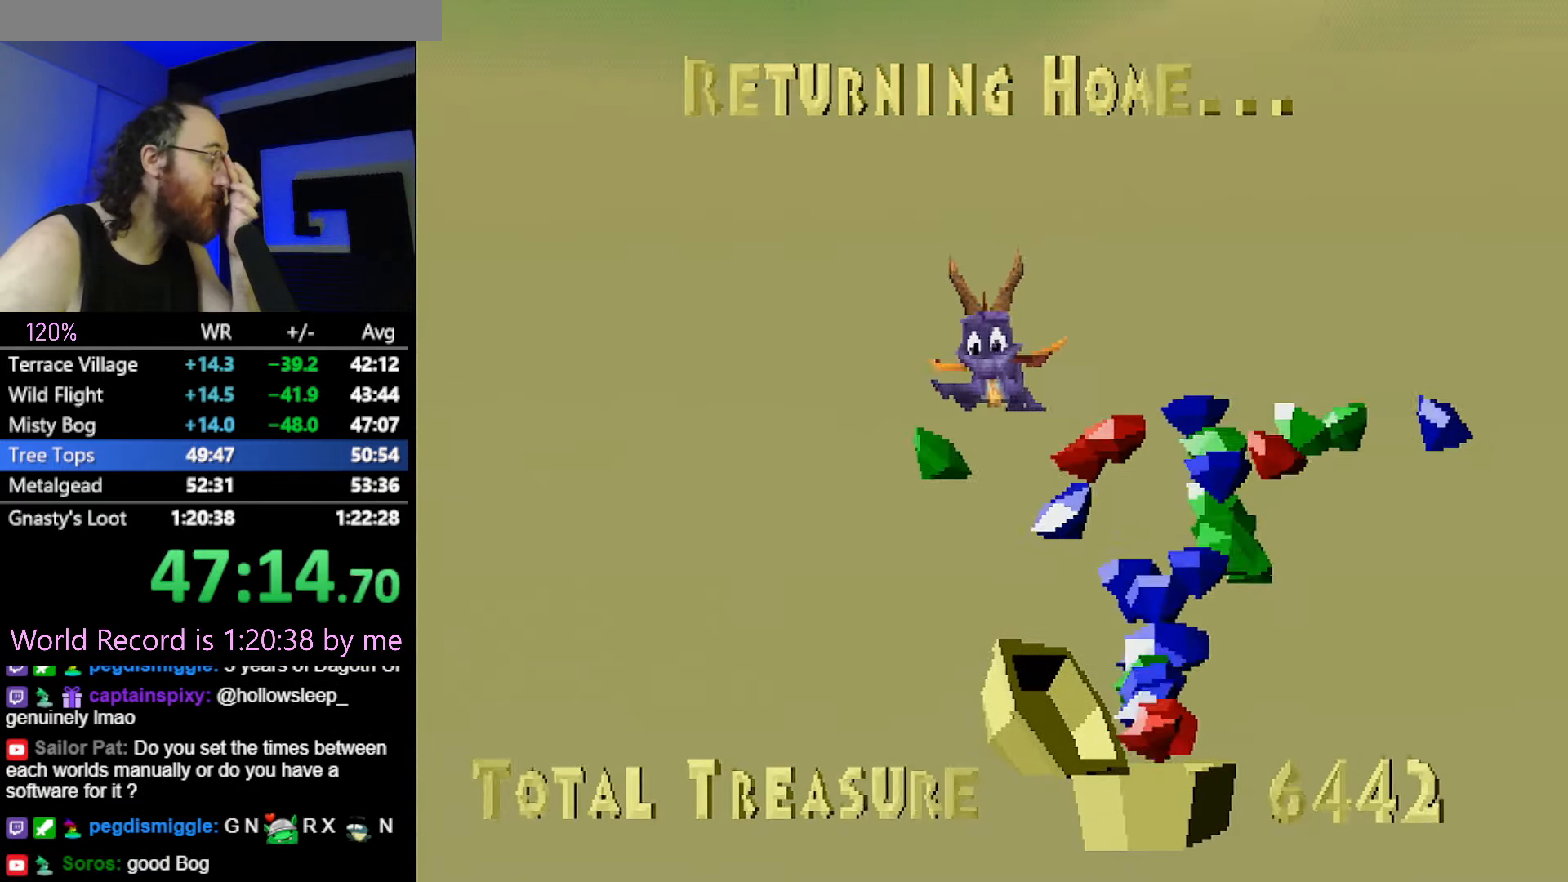
Gameplay with a controller (PlayStation layout); each line is a JSON object with the inputs held at the frame after it. "button_events" lists button changes between this image and that frame as [ms after this image, input, new state], when the widget could be followed in between (sticks are given only as held states). Not read: L3 R2 R3.
{"buttons": ["CROSS"], "left_stick": "center", "button_events": [[67, "CROSS", "down"], [184, "CROSS", "up"], [284, "CROSS", "down"], [317, "CROSS", "up"], [501, "CROSS", "down"]]}
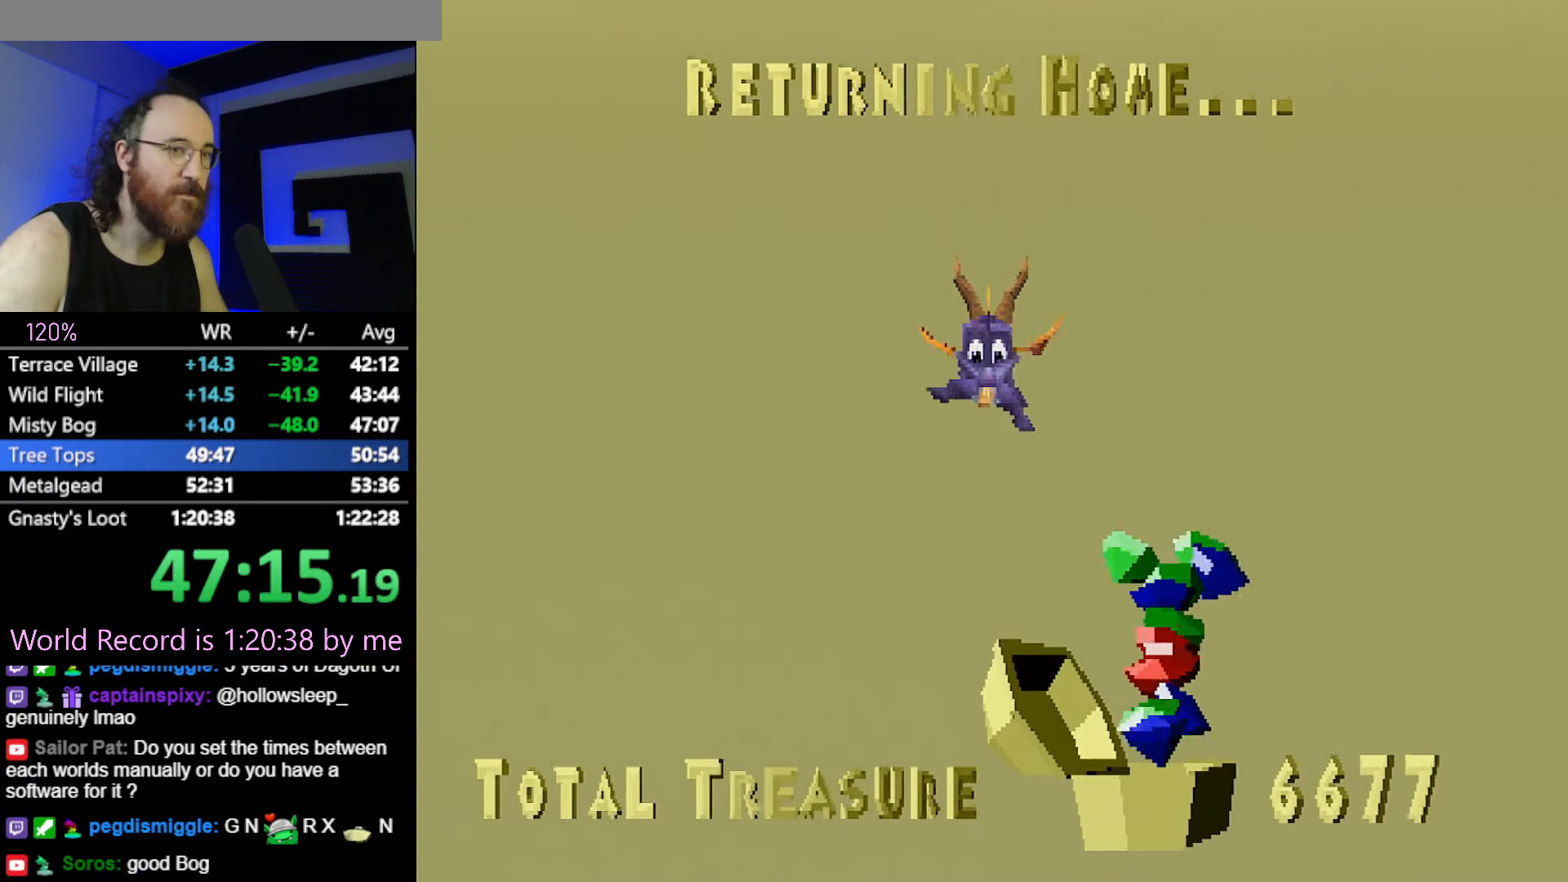
{"buttons": [], "left_stick": "center", "button_events": [[33, "CROSS", "up"], [317, "CROSS", "down"], [400, "CROSS", "up"]]}
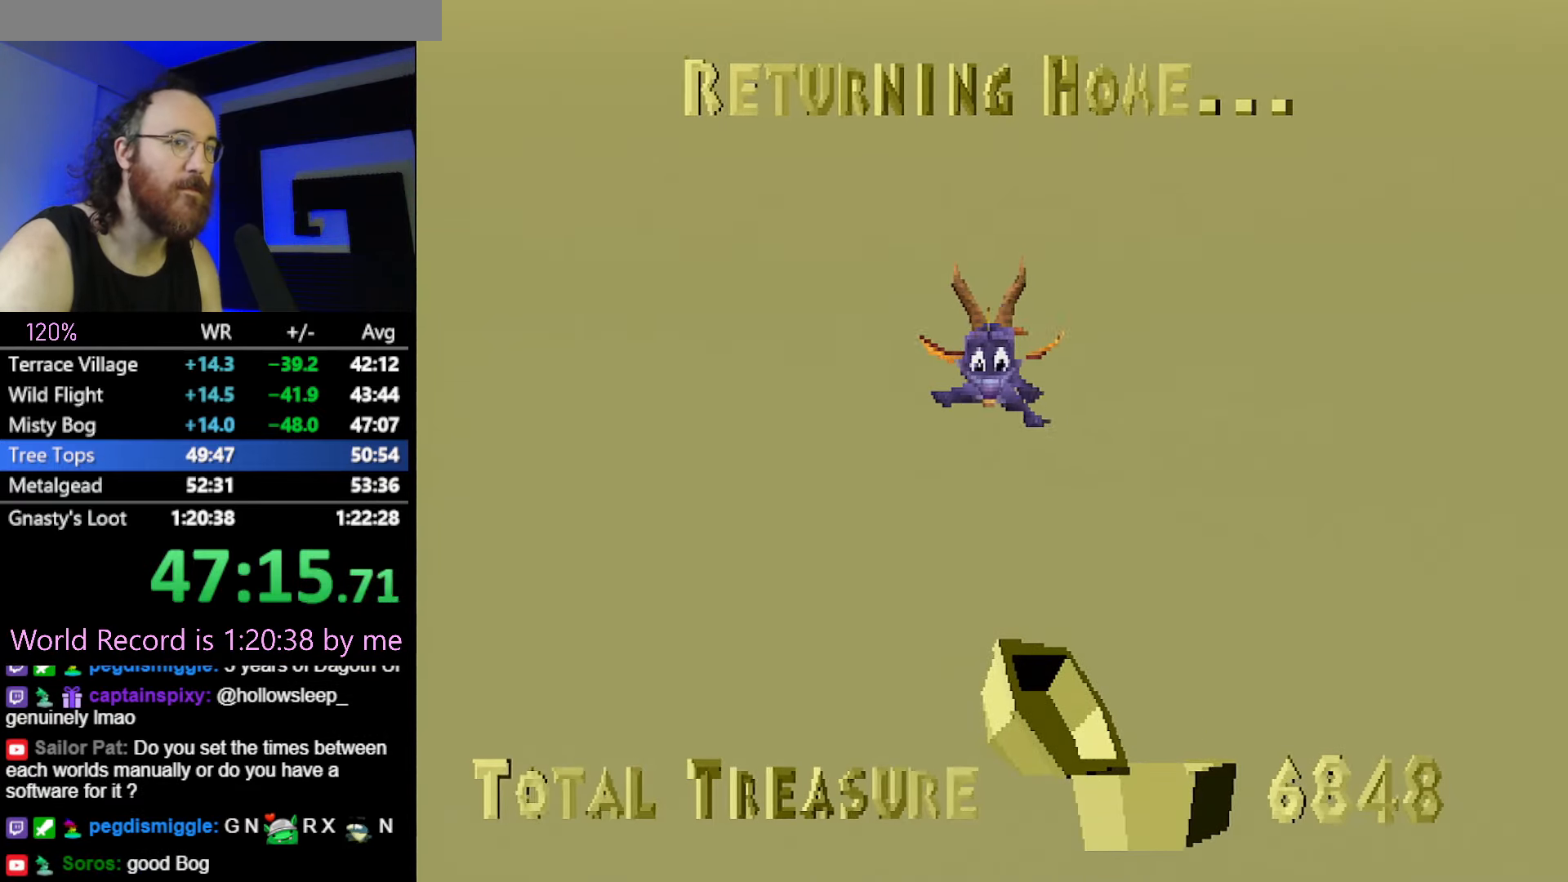
{"buttons": ["CIRCLE"], "left_stick": "center", "button_events": [[67, "CROSS", "down"], [167, "CROSS", "up"], [251, "DPAD_DOWN", "down"], [334, "SQUARE", "down"], [367, "L2", "down"], [401, "DPAD_DOWN", "up"], [467, "L2", "up"], [501, "CIRCLE", "down"], [501, "SQUARE", "up"]]}
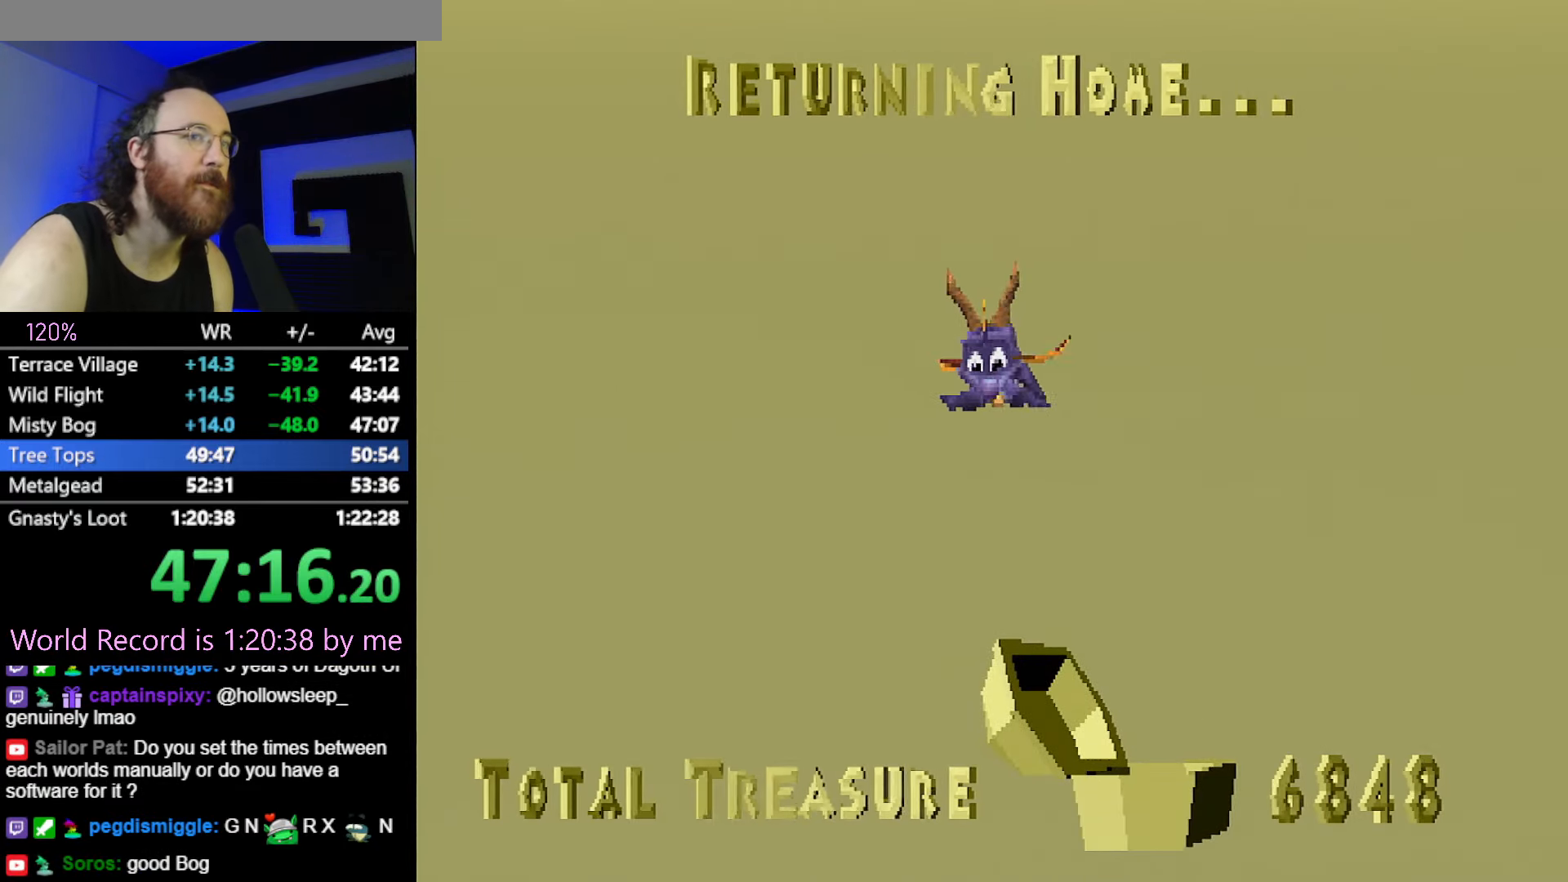
{"buttons": ["SQUARE"], "left_stick": "center", "button_events": [[67, "CIRCLE", "up"], [67, "L2", "down"], [67, "SQUARE", "down"], [117, "L2", "up"], [183, "SQUARE", "up"], [200, "CIRCLE", "down"], [233, "L2", "down"], [250, "CIRCLE", "up"], [250, "SQUARE", "down"], [300, "L2", "up"]]}
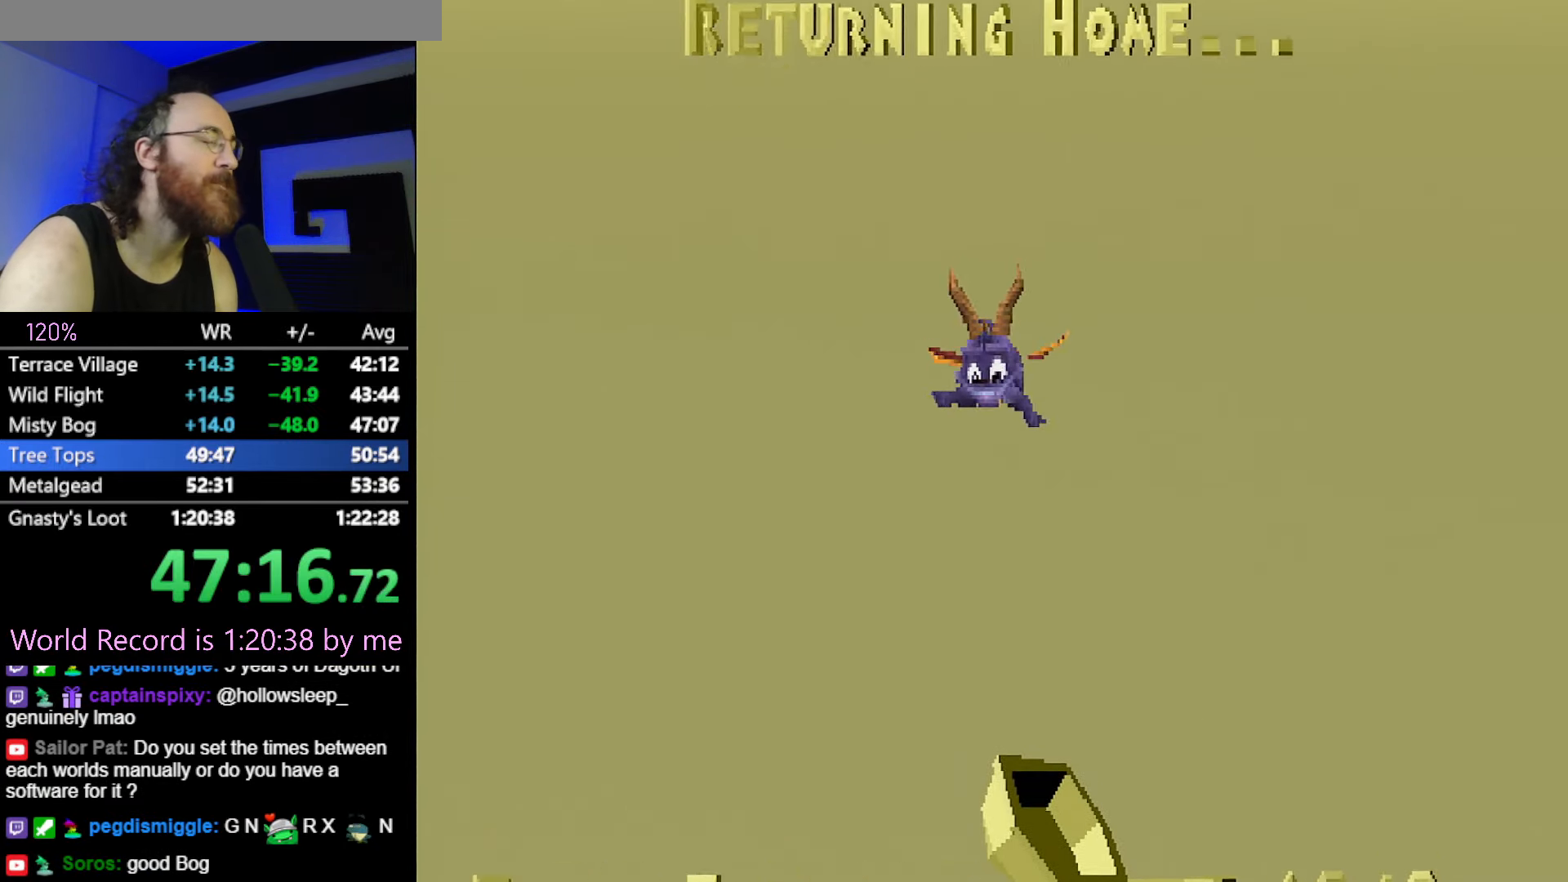
{"buttons": ["SQUARE"], "left_stick": "center", "button_events": []}
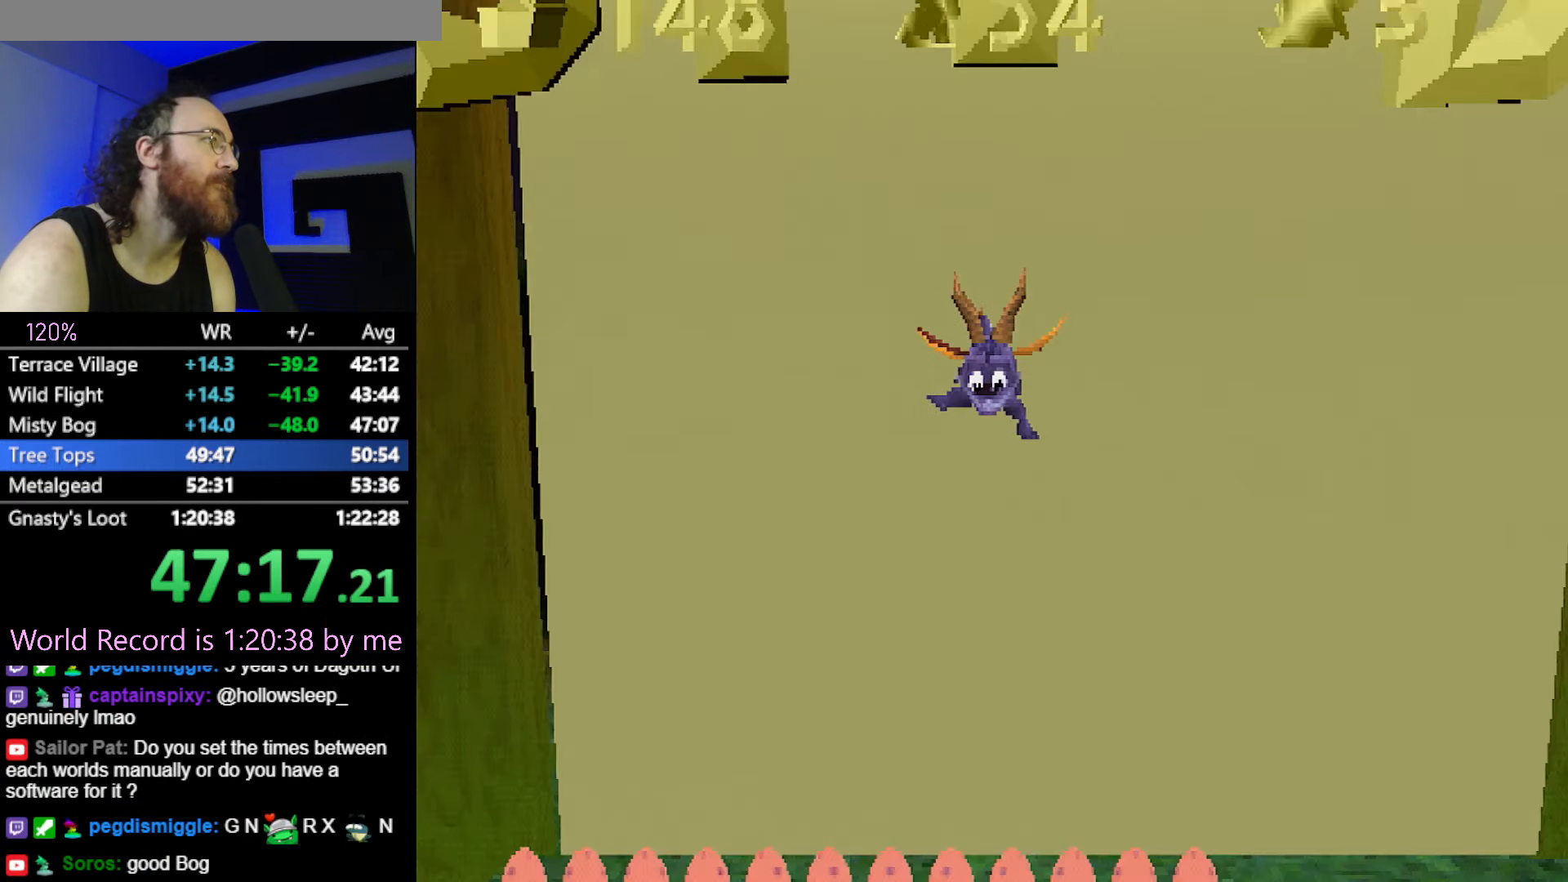
{"buttons": ["SQUARE"], "left_stick": "center", "button_events": []}
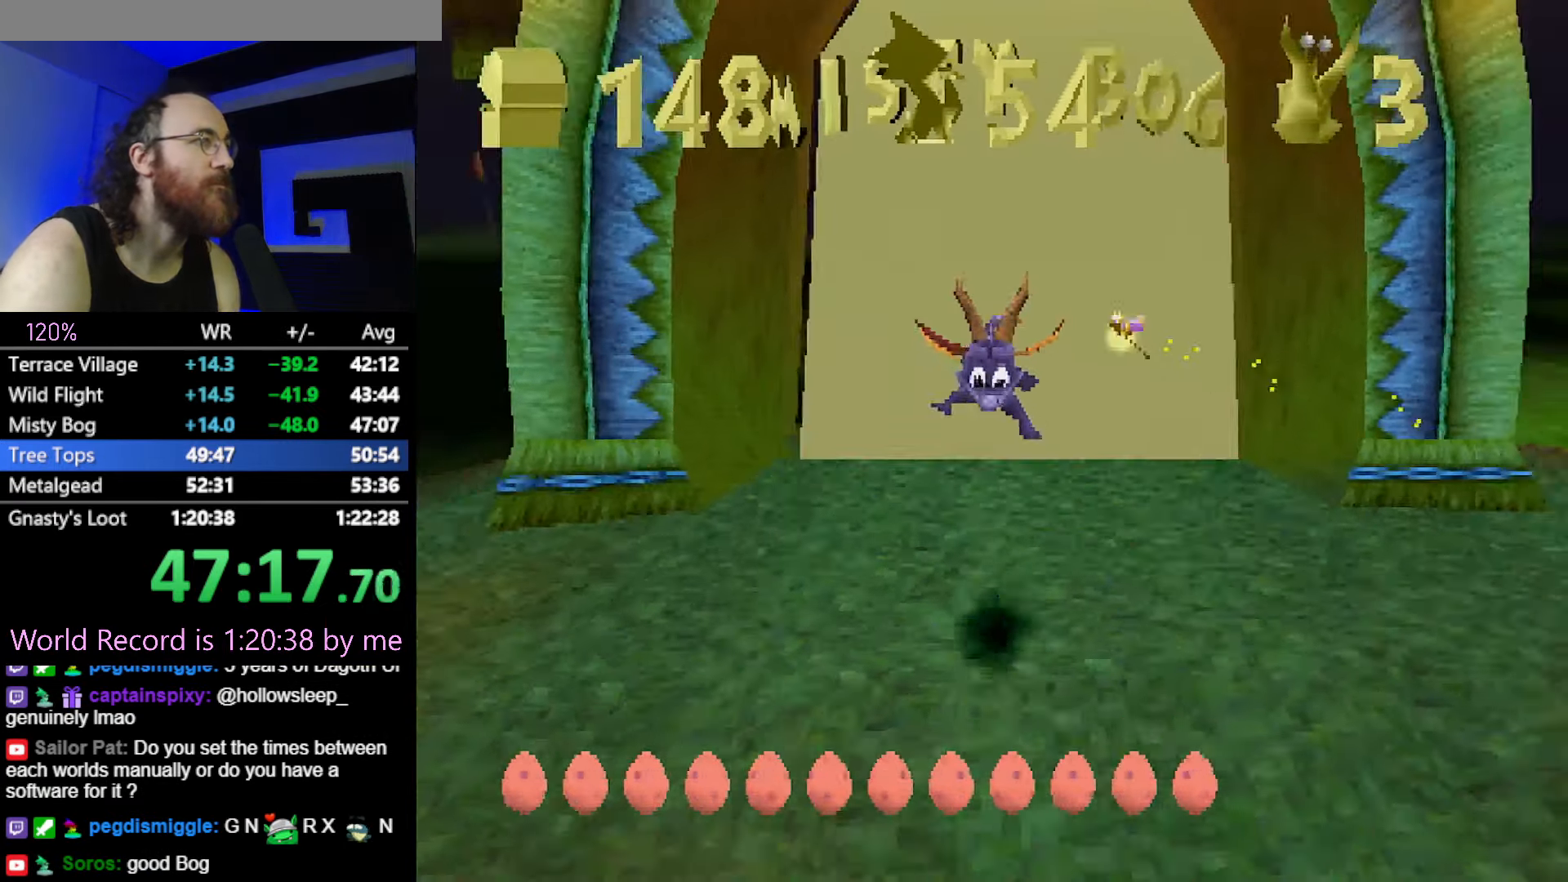
{"buttons": ["CROSS"], "left_stick": "down-right", "button_events": [[301, "SQUARE", "up"], [434, "CROSS", "down"]]}
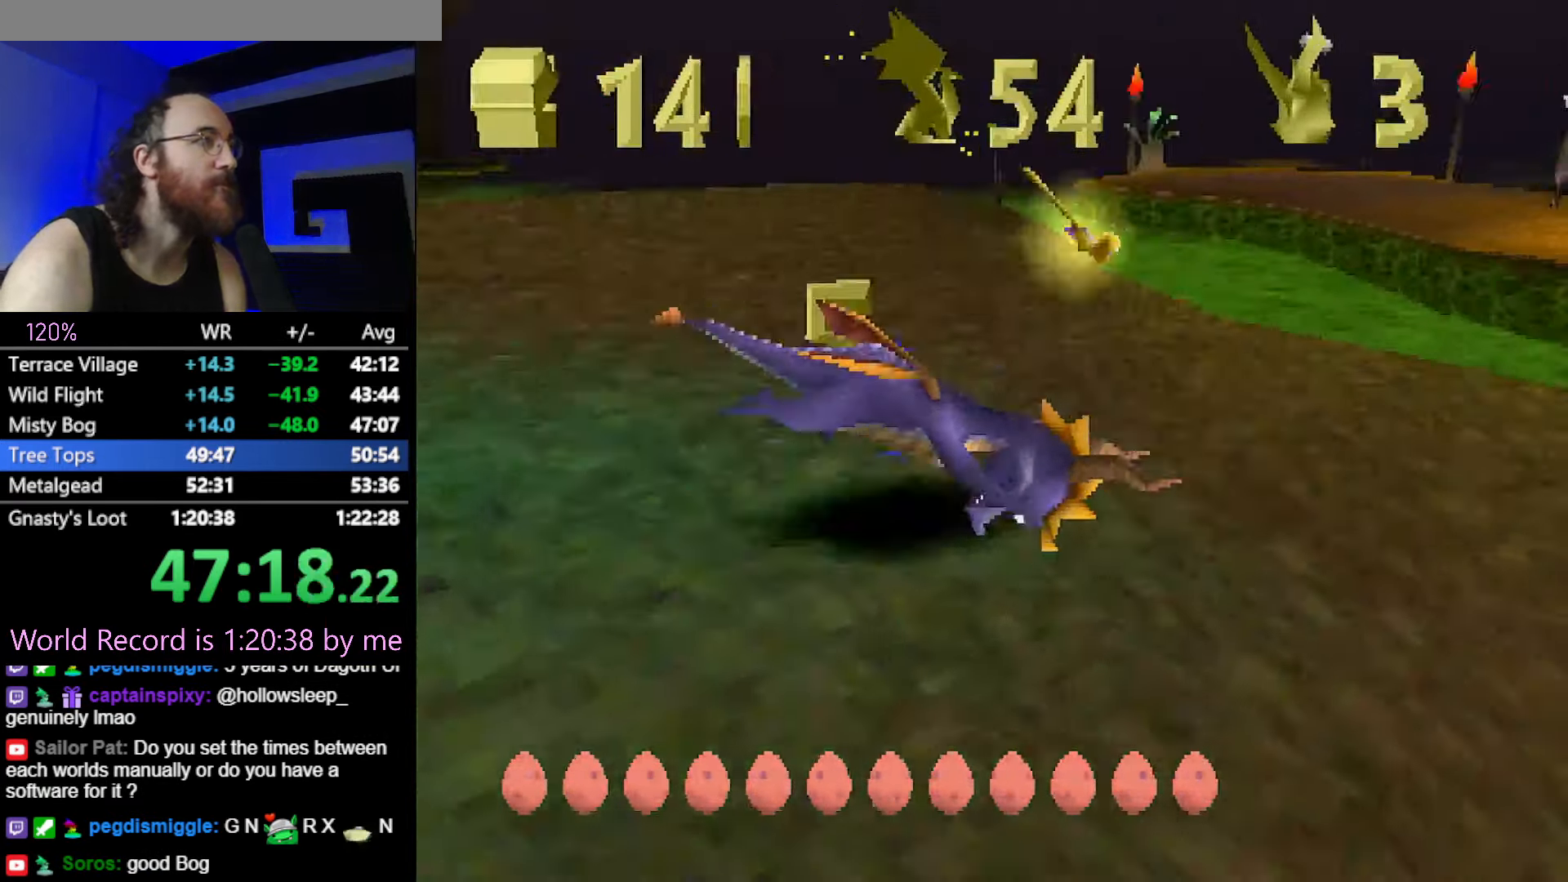
{"buttons": ["CROSS", "SQUARE"], "left_stick": "center", "button_events": [[50, "SQUARE", "down"], [67, "CROSS", "up"], [384, "CROSS", "down"]]}
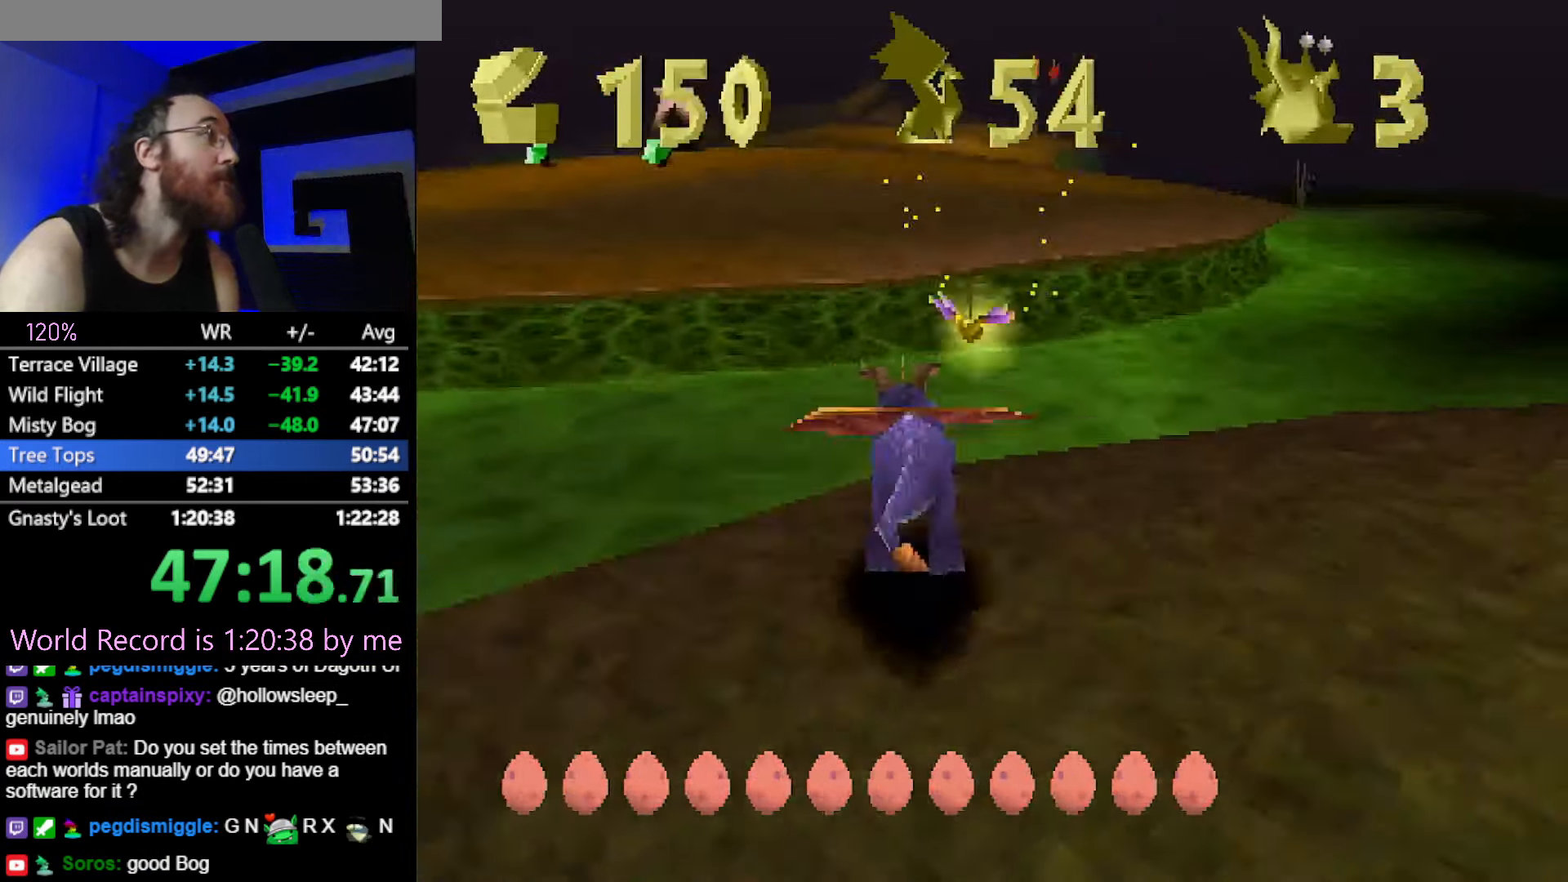
{"buttons": ["SQUARE"], "left_stick": "center", "button_events": [[84, "CROSS", "up"], [84, "SQUARE", "up"], [201, "CROSS", "down"], [268, "CROSS", "up"], [368, "SQUARE", "down"]]}
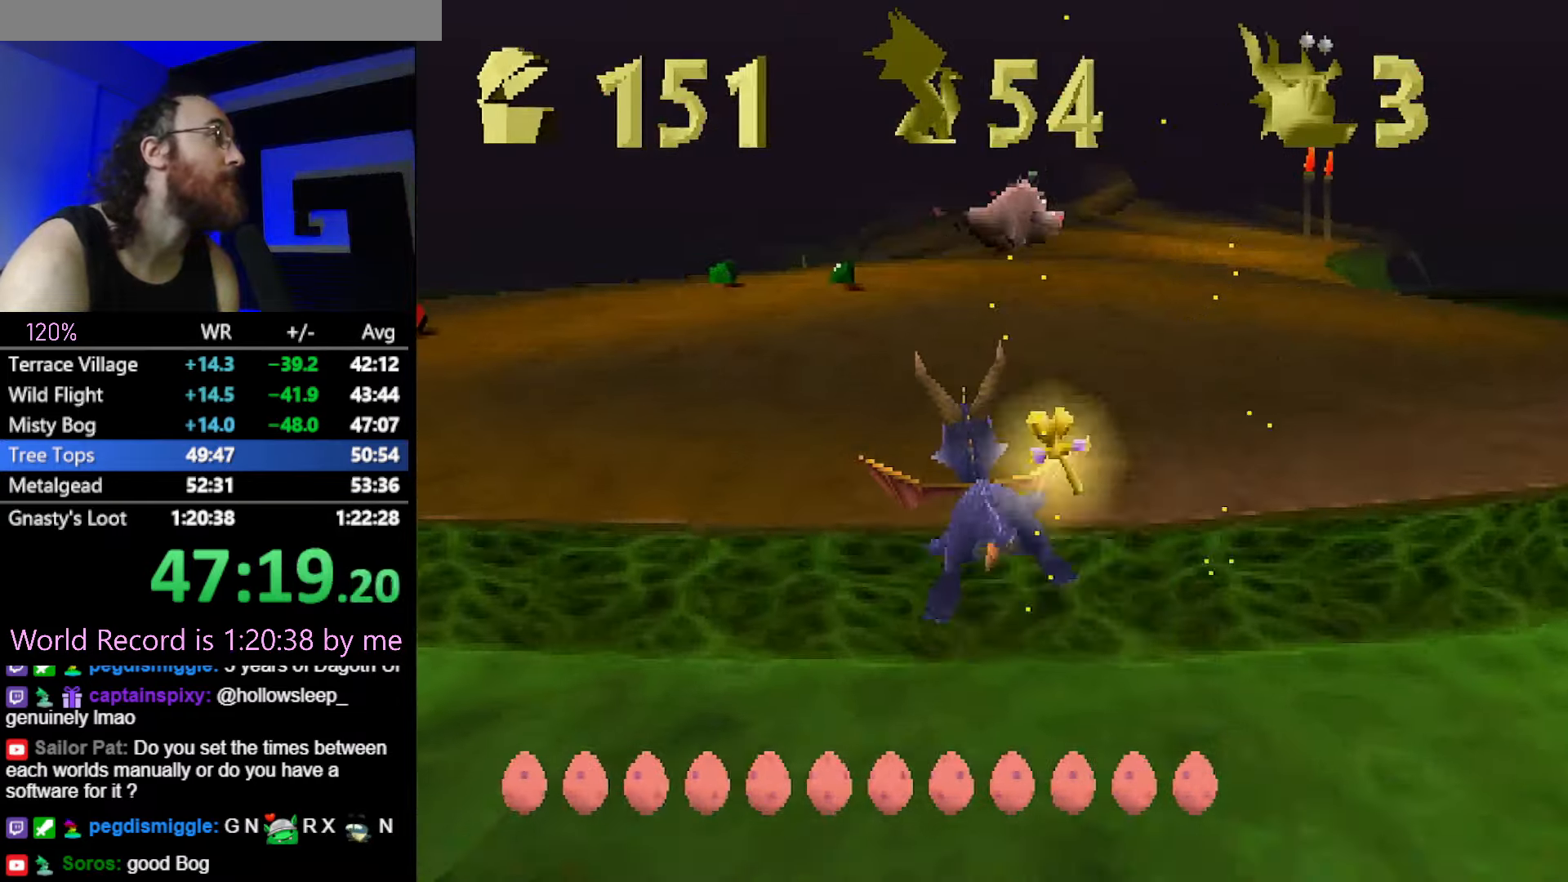
{"buttons": ["SQUARE"], "left_stick": "up-left", "button_events": []}
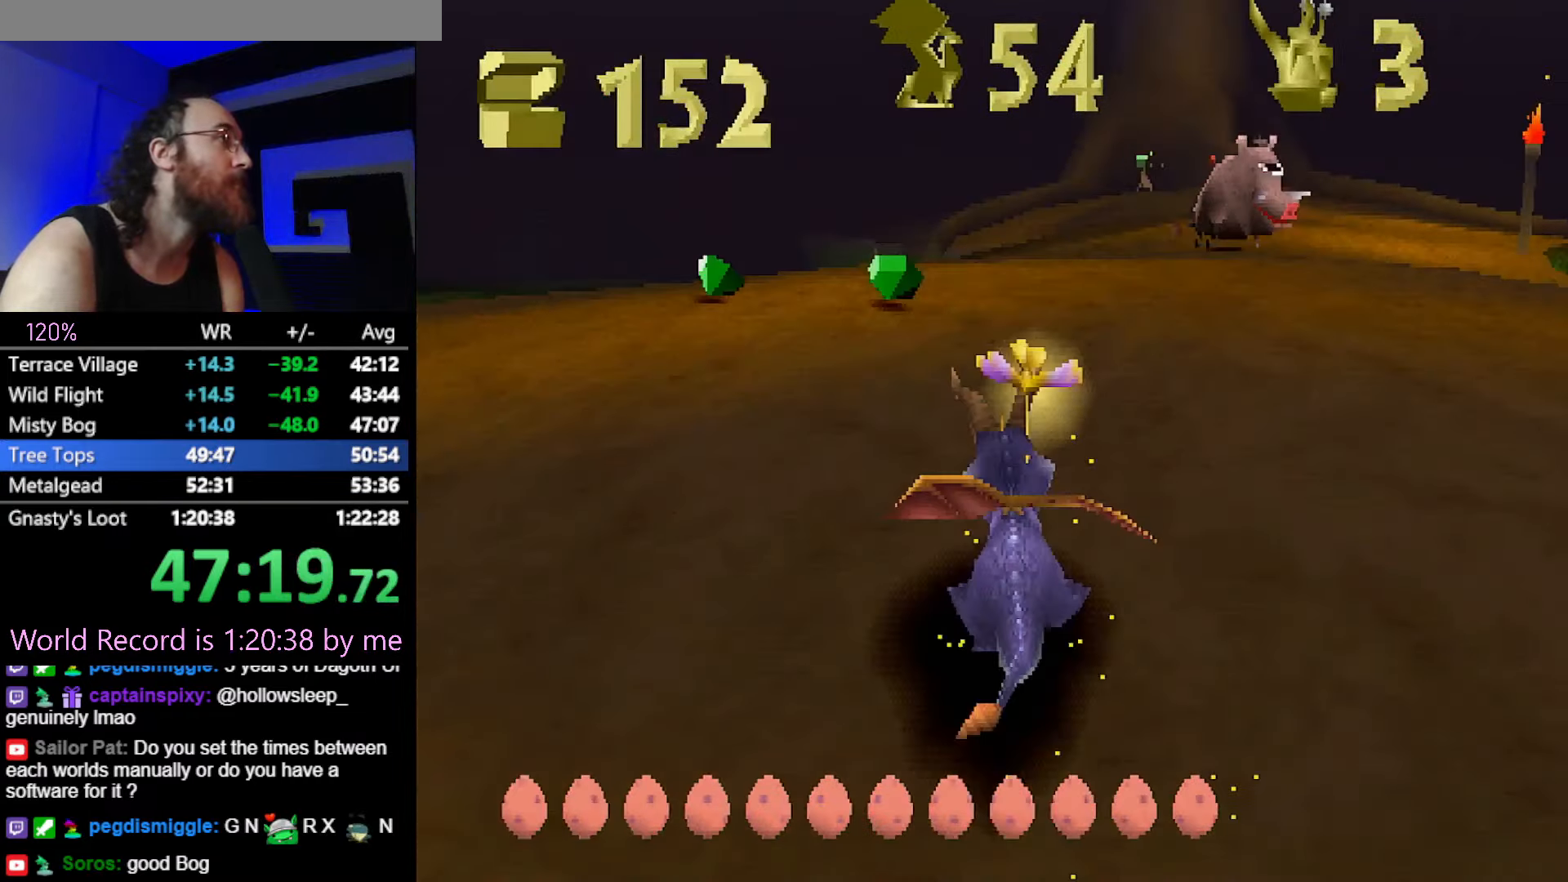
{"buttons": ["SQUARE"], "left_stick": "up-left", "button_events": [[333, "SQUARE", "up"], [433, "SQUARE", "down"]]}
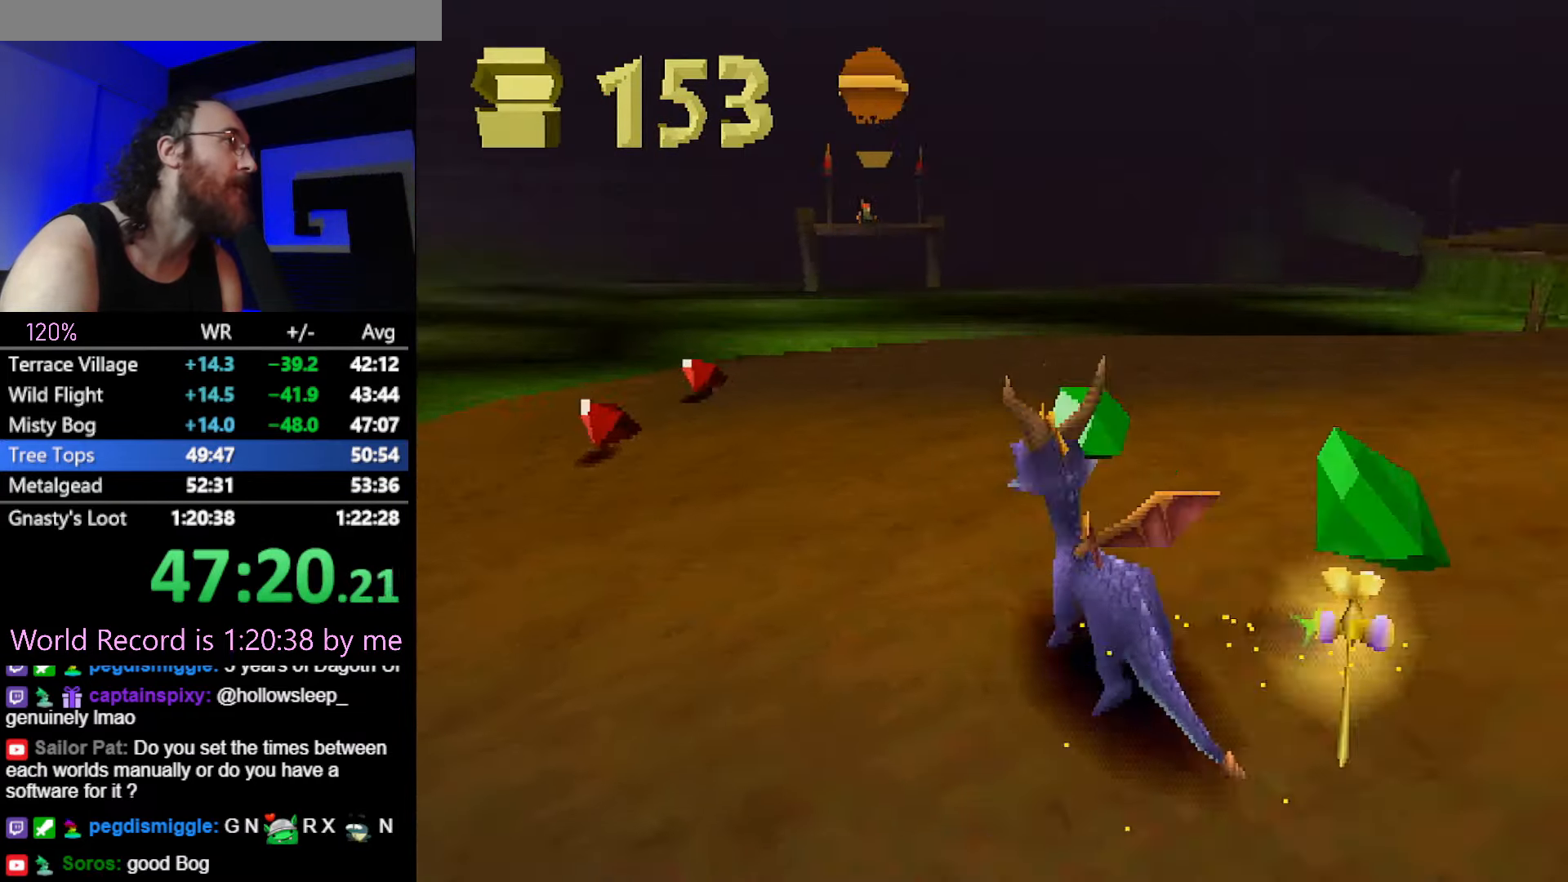
{"buttons": ["SQUARE"], "left_stick": "up-right", "button_events": []}
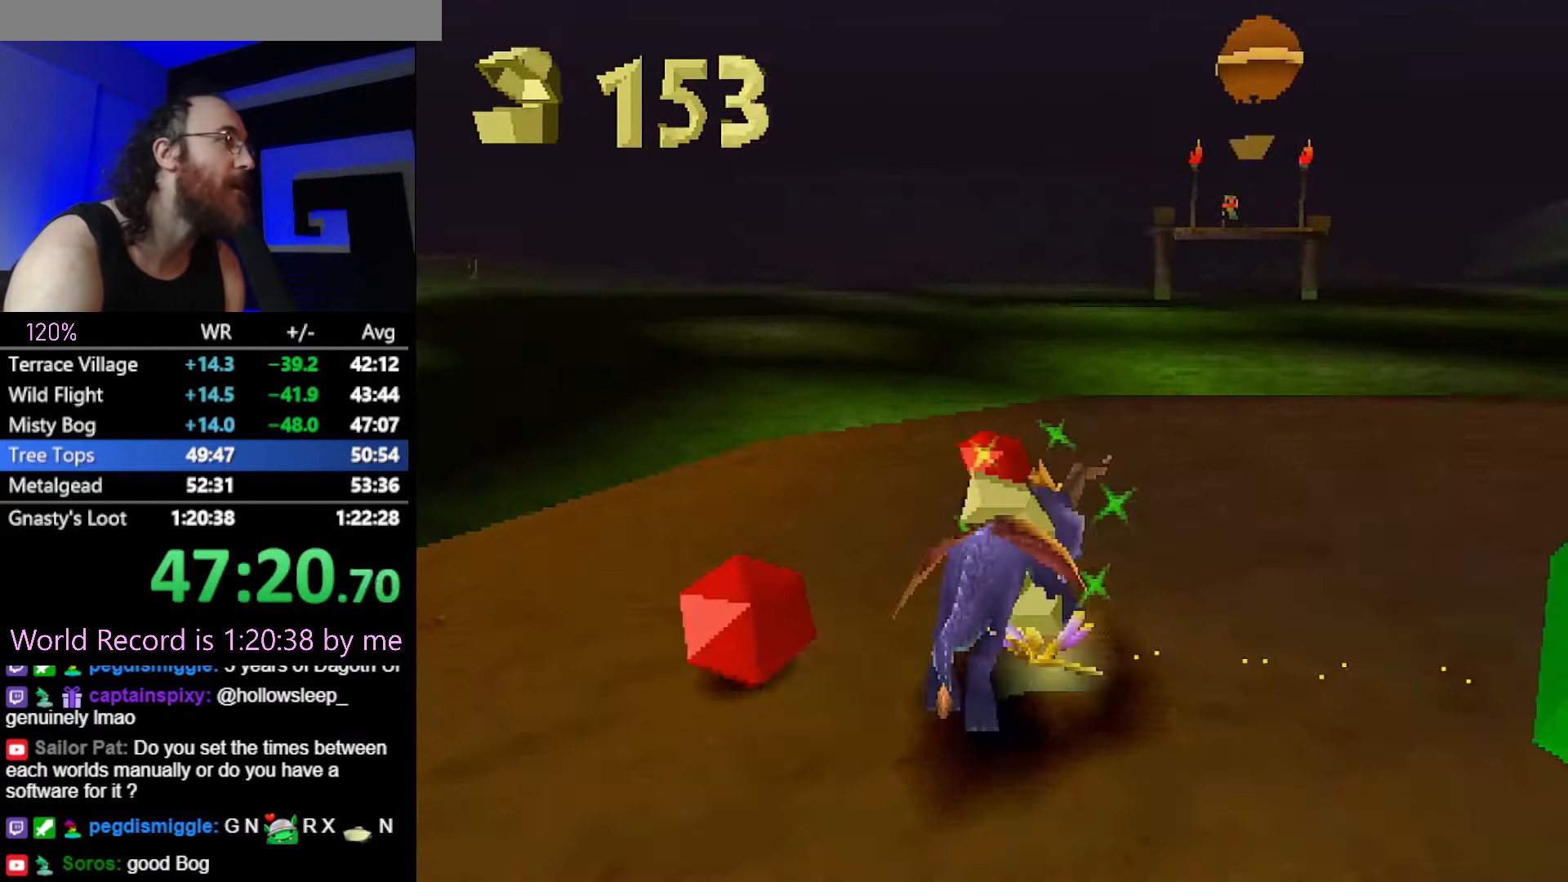
{"buttons": ["SQUARE"], "left_stick": "right", "button_events": [[150, "SQUARE", "up"], [166, "L2", "down"], [216, "CROSS", "down"], [350, "CROSS", "up"], [450, "SQUARE", "down"], [483, "L2", "up"]]}
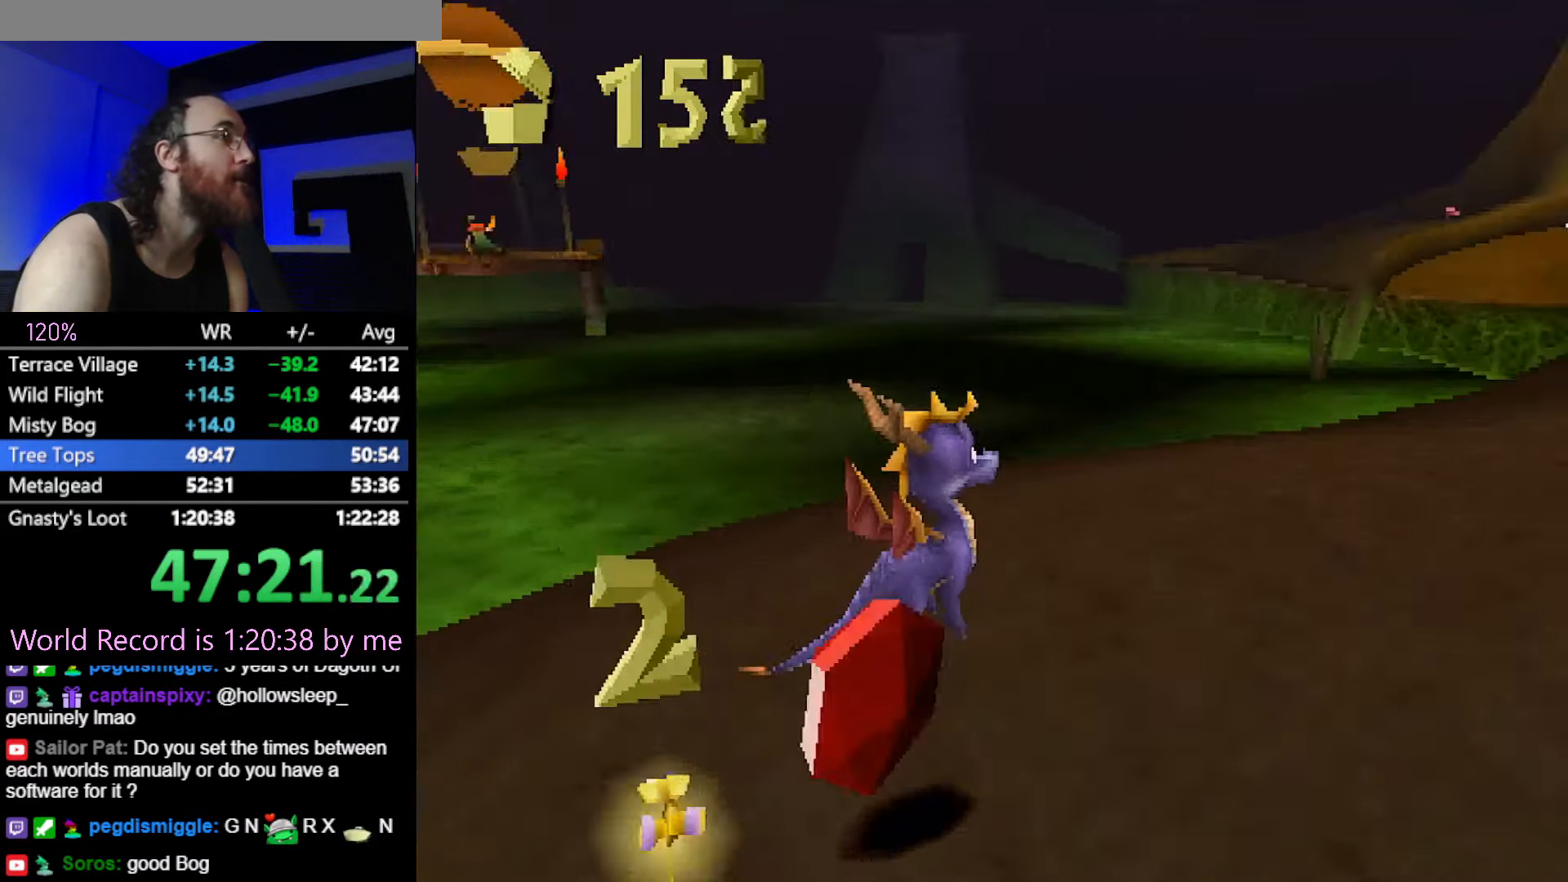
{"buttons": ["SQUARE"], "left_stick": "up-right", "button_events": [[17, "CROSS", "down"], [17, "SQUARE", "up"], [150, "CIRCLE", "down"], [217, "CIRCLE", "up"], [217, "CROSS", "up"], [217, "SQUARE", "down"]]}
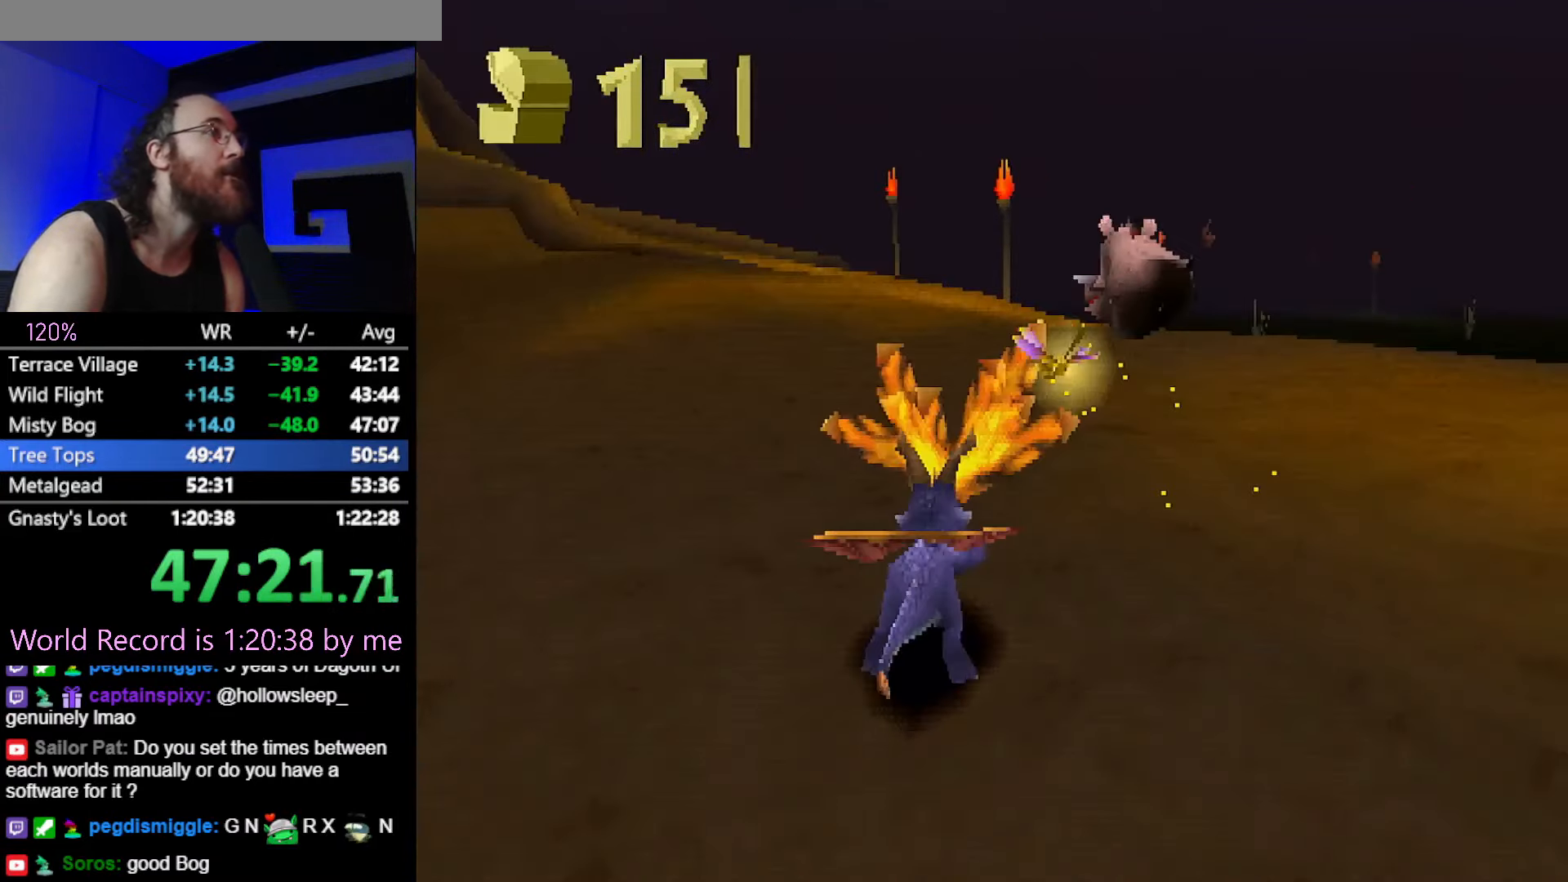
{"buttons": ["SQUARE"], "left_stick": "center", "button_events": []}
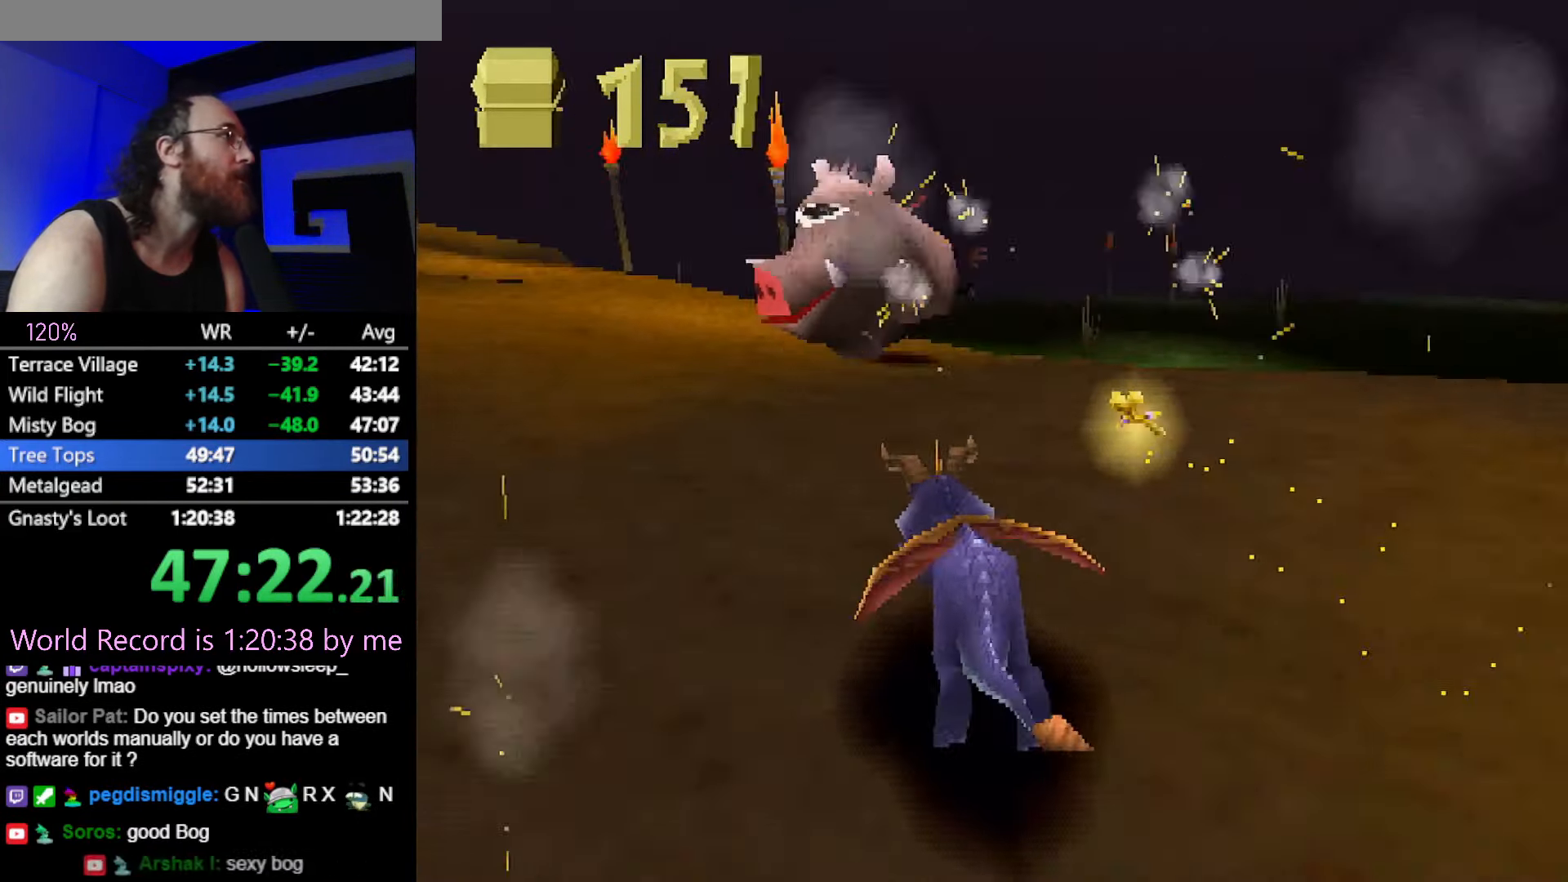
{"buttons": [], "left_stick": "down-left", "button_events": [[134, "CIRCLE", "down"], [184, "CIRCLE", "up"], [367, "SQUARE", "up"], [434, "CROSS", "down"], [484, "CROSS", "up"]]}
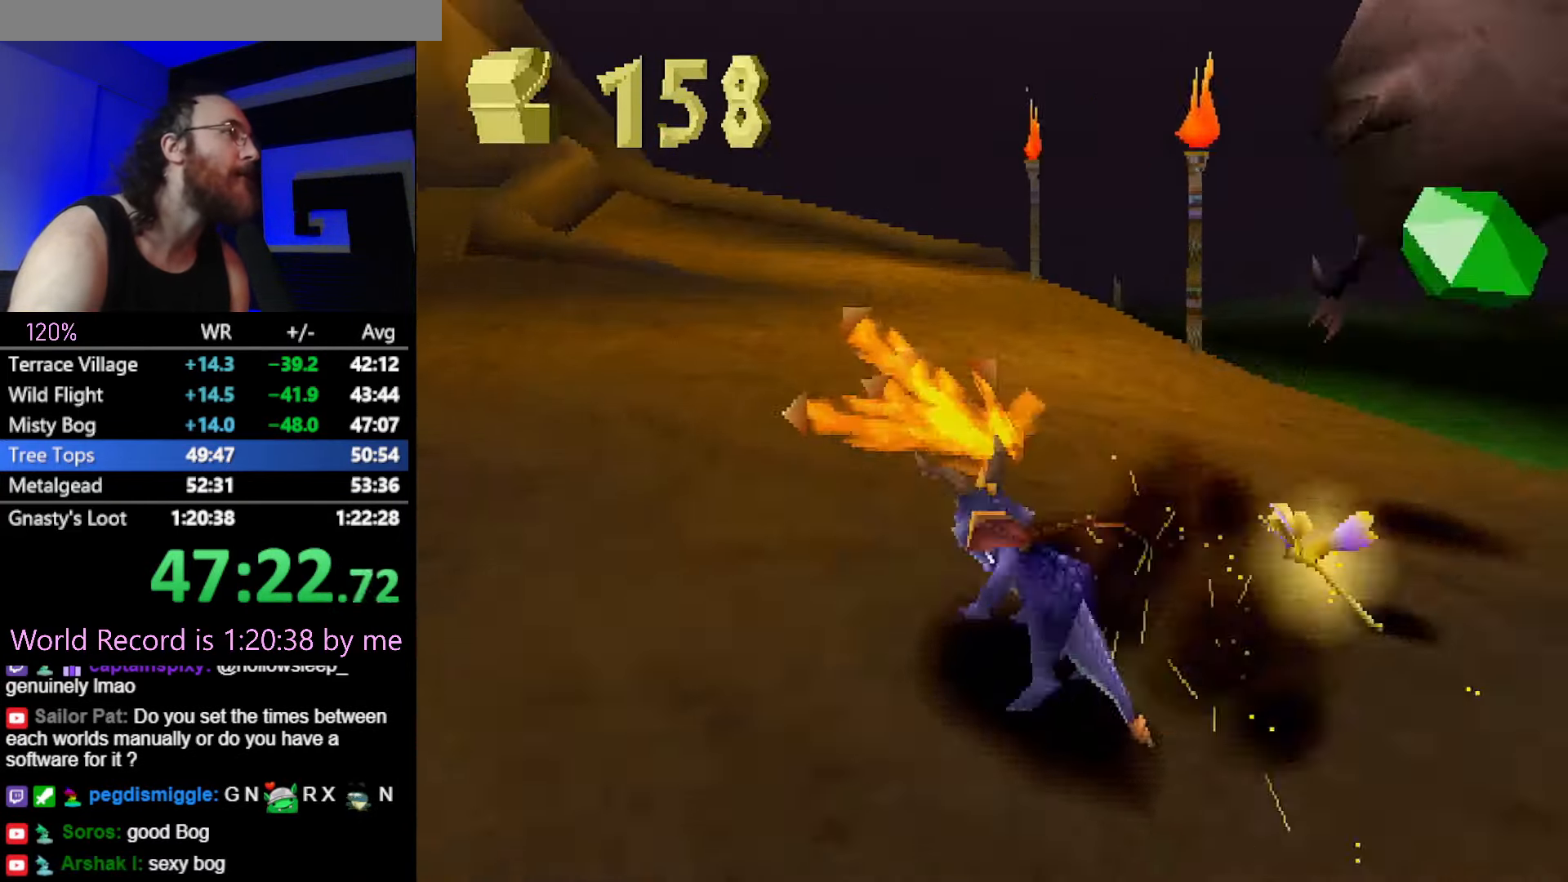
{"buttons": [], "left_stick": "down-right", "button_events": []}
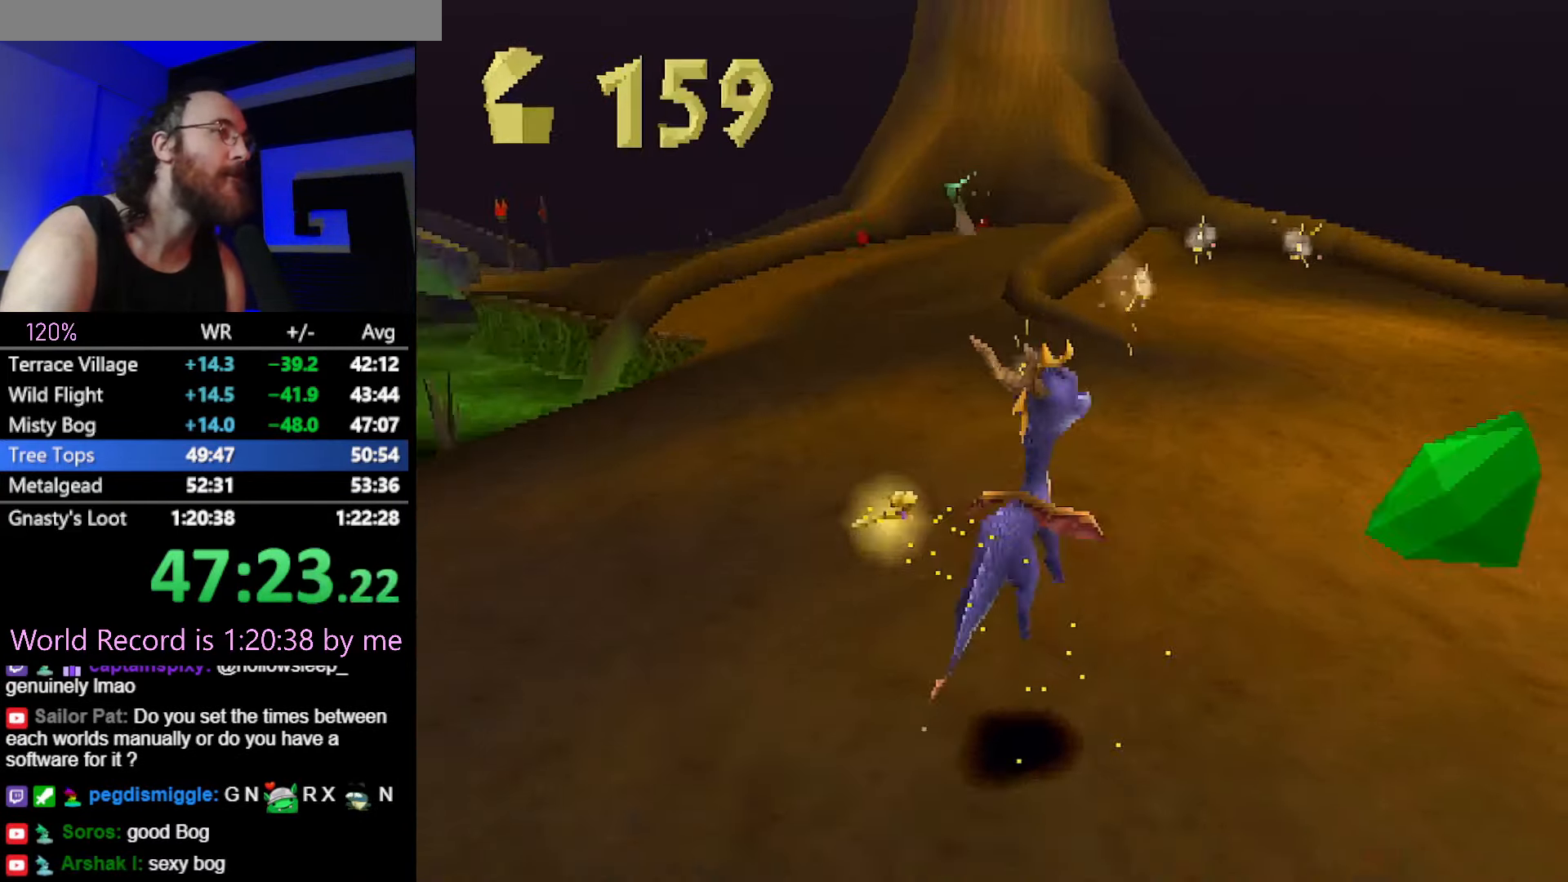
{"buttons": ["SQUARE"], "left_stick": "up", "button_events": [[367, "CROSS", "down"], [434, "CROSS", "up"], [434, "SQUARE", "down"]]}
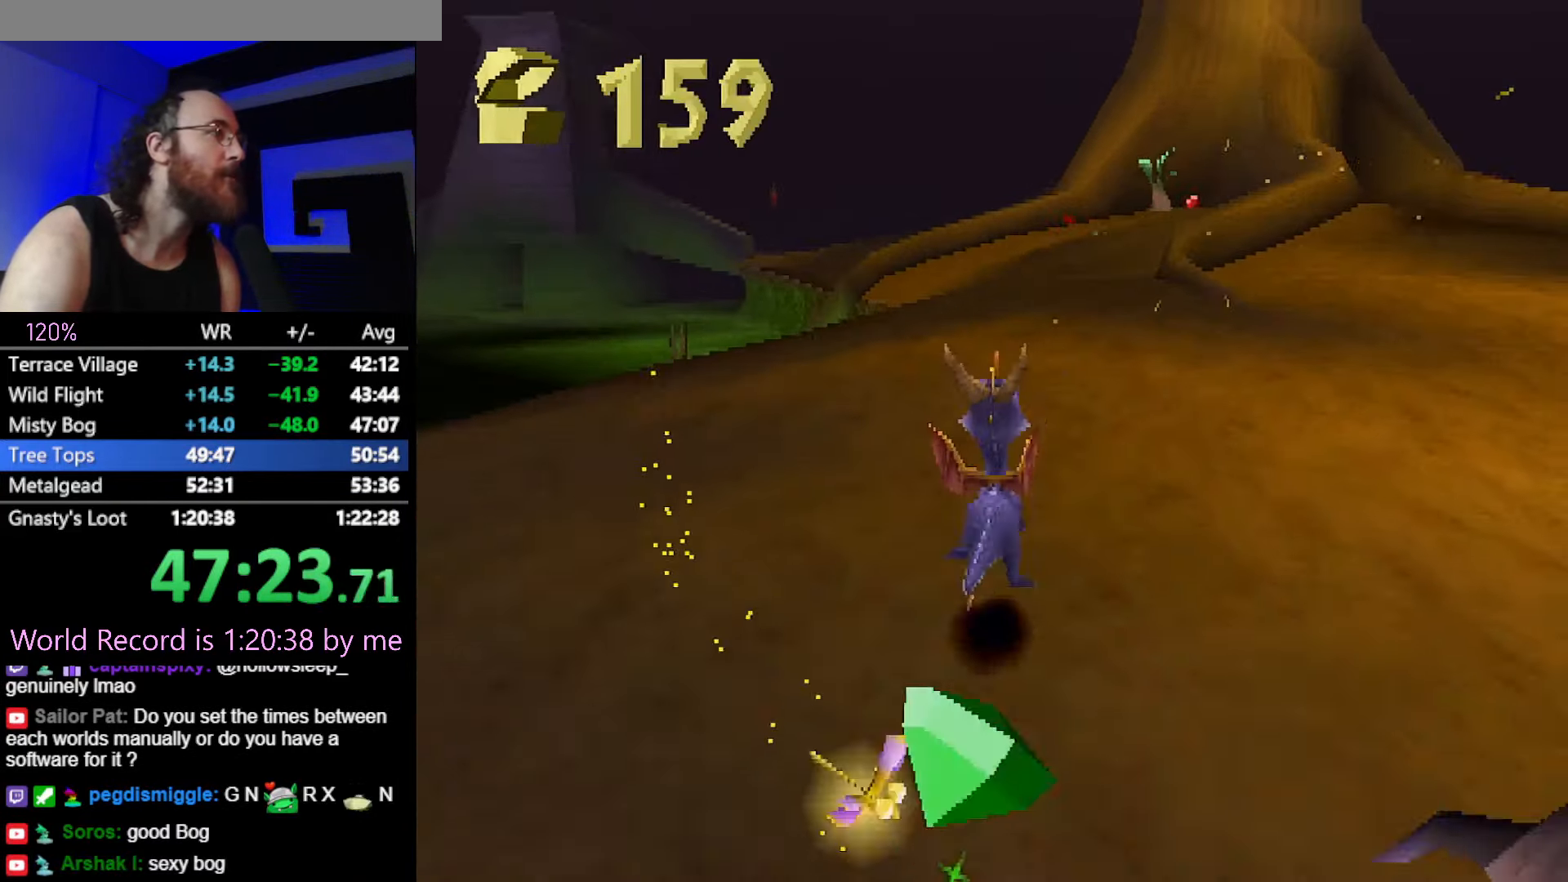
{"buttons": ["CROSS", "SQUARE"], "left_stick": "center", "button_events": [[116, "CROSS", "down"]]}
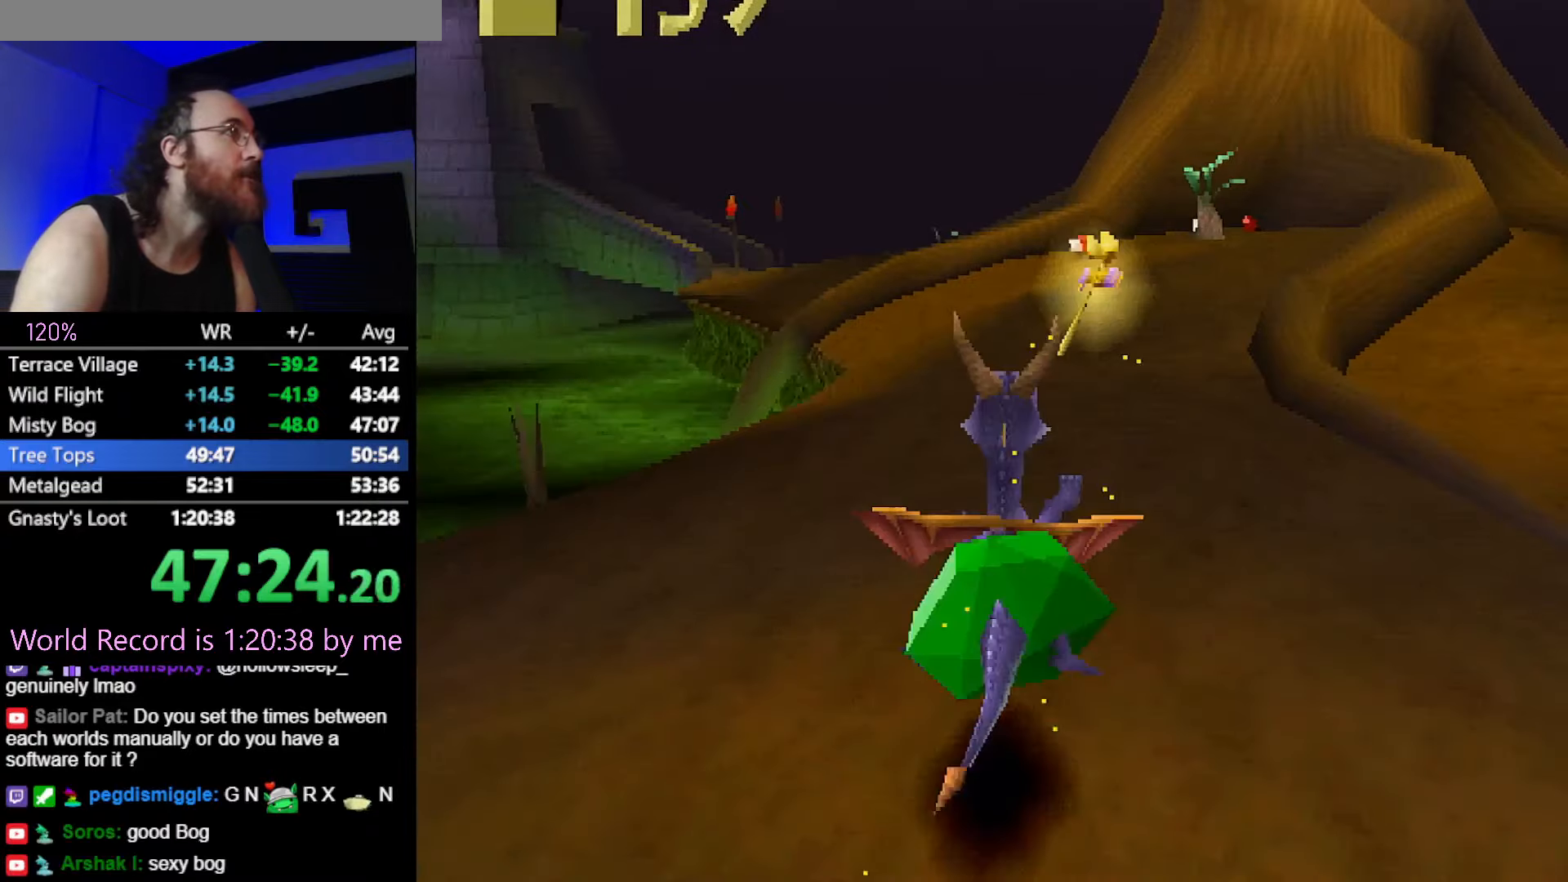
{"buttons": ["CROSS", "SQUARE"], "left_stick": "center", "button_events": []}
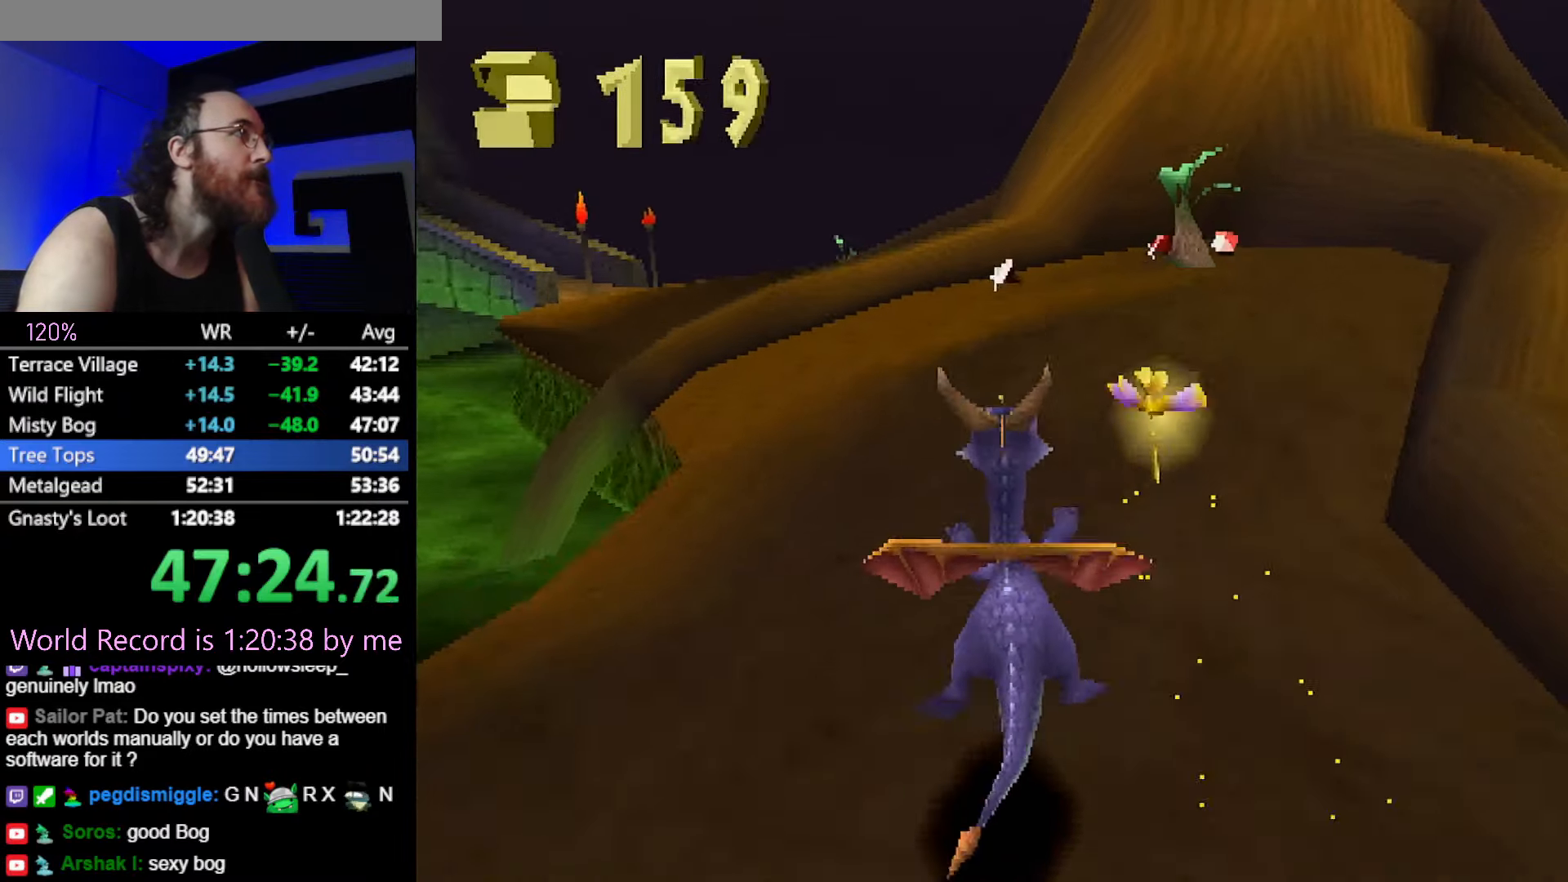
{"buttons": ["CROSS", "SQUARE"], "left_stick": "center", "button_events": []}
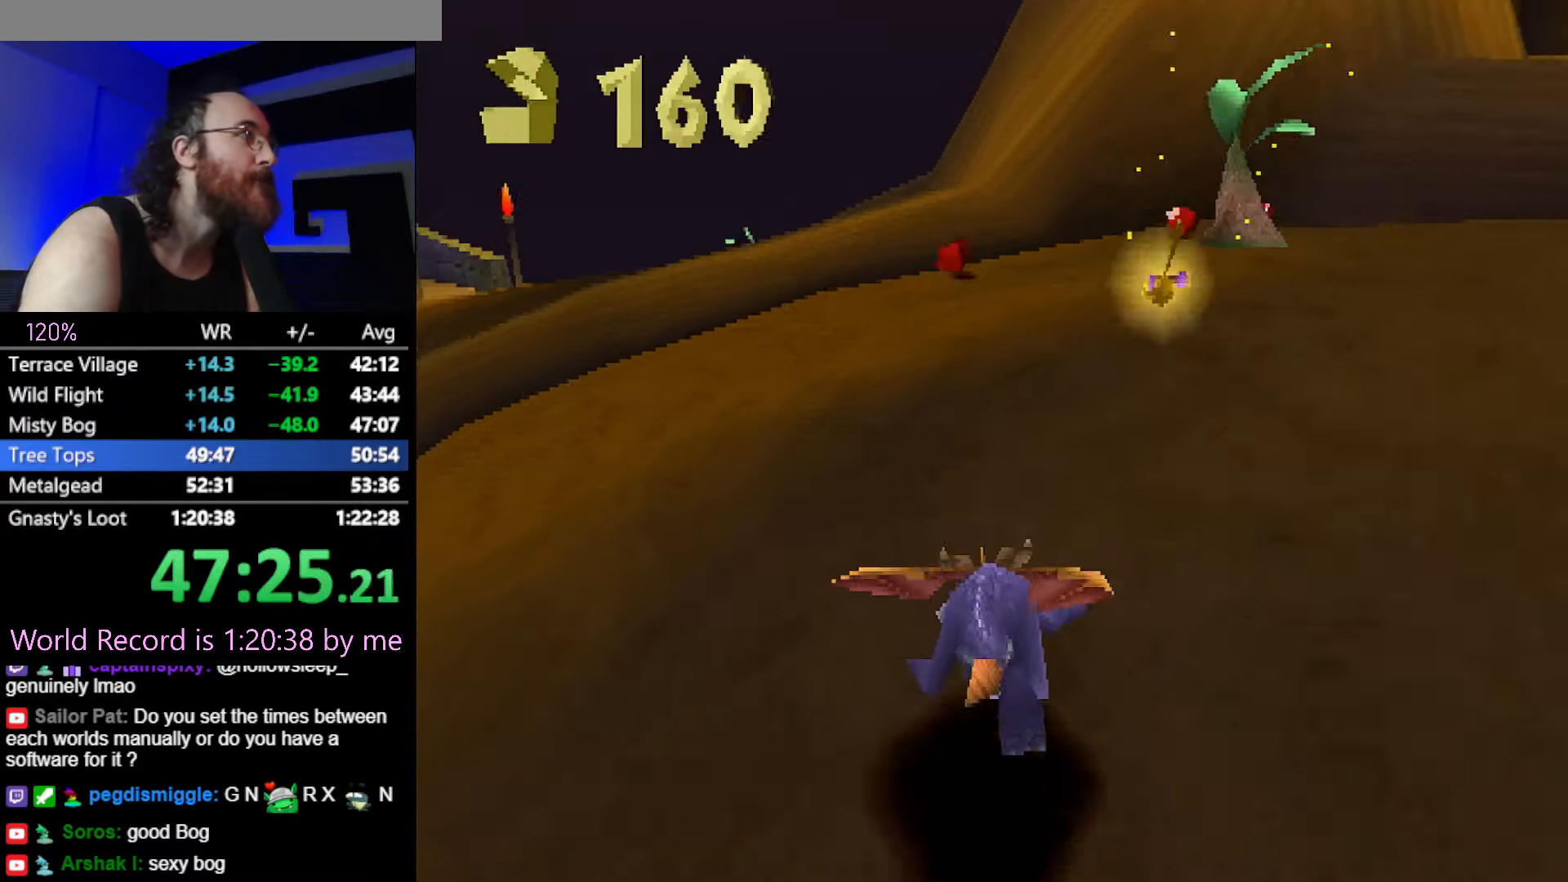
{"buttons": ["SQUARE"], "left_stick": "right", "button_events": [[201, "CROSS", "up"]]}
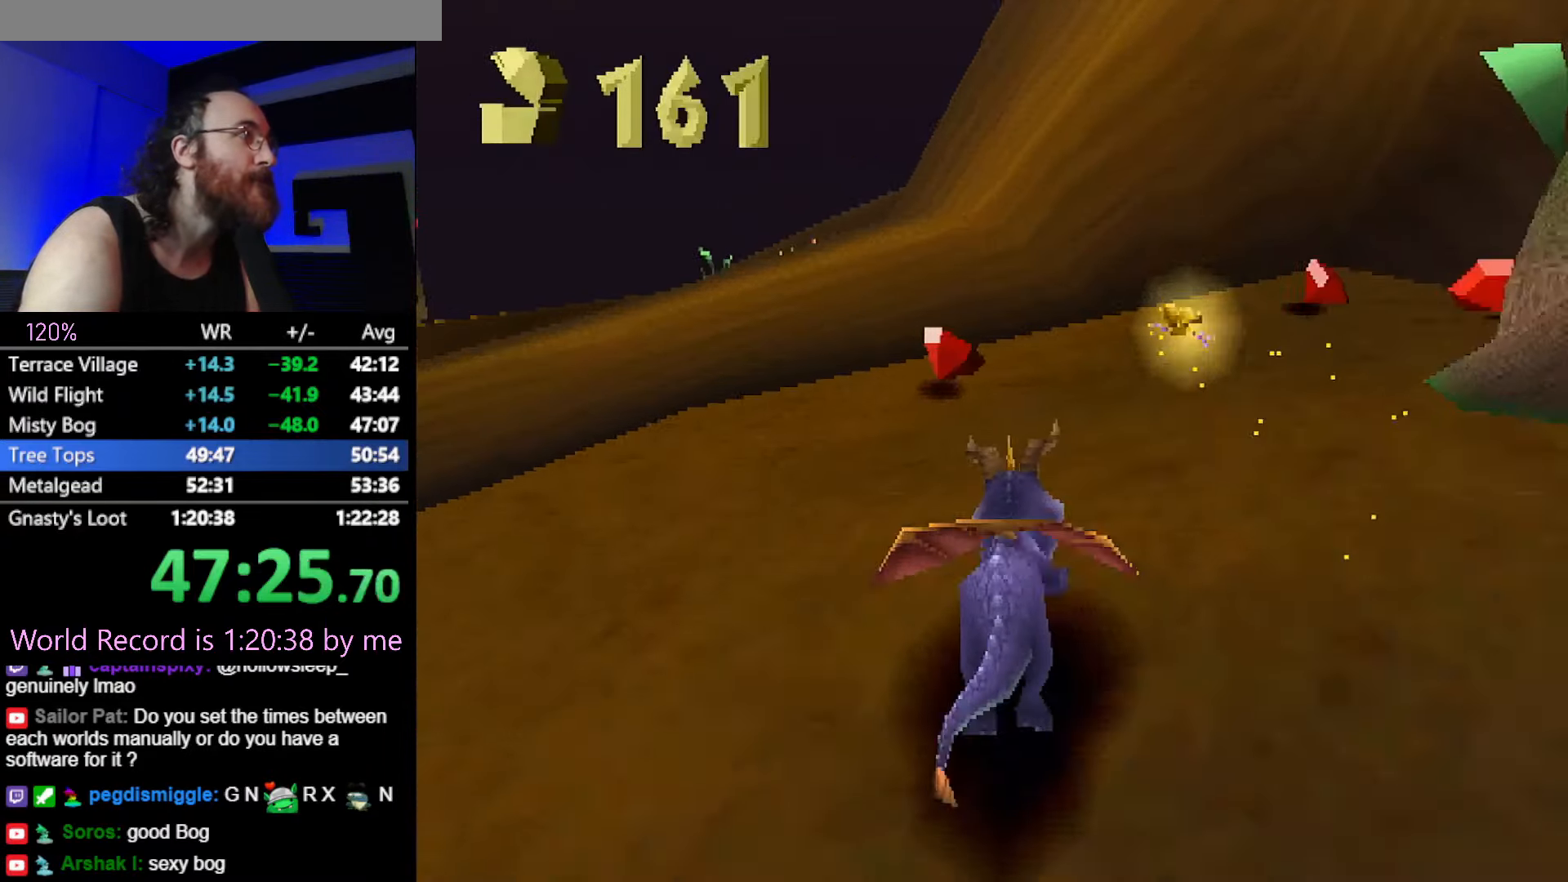
{"buttons": ["SQUARE"], "left_stick": "up-right", "button_events": [[250, "SQUARE", "up"], [334, "CROSS", "down"], [367, "SQUARE", "down"], [400, "CROSS", "up"]]}
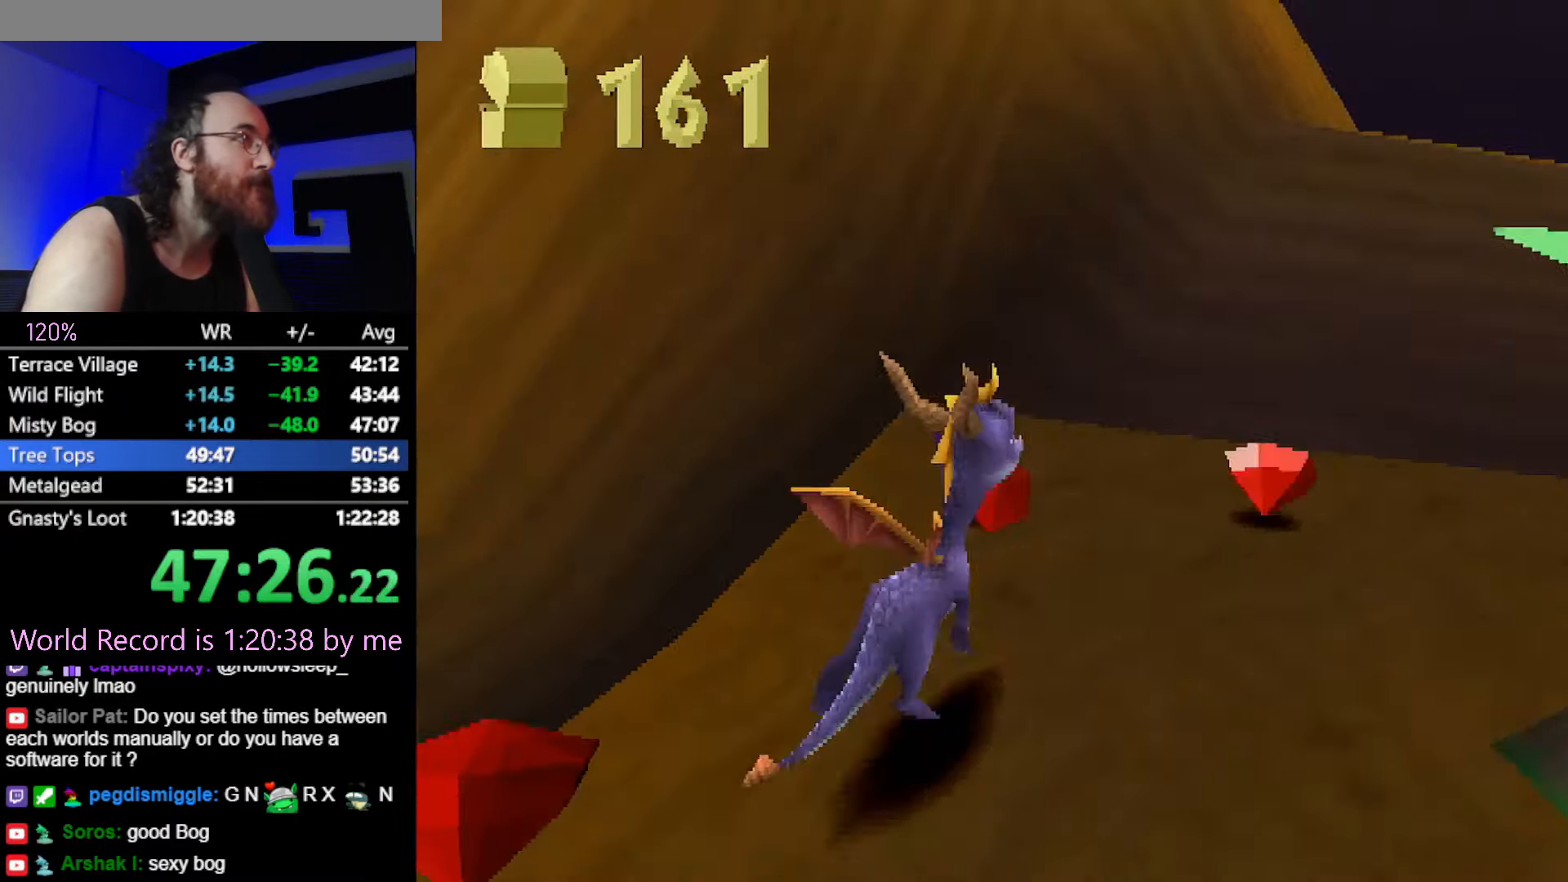
{"buttons": ["CROSS"], "left_stick": "up", "button_events": [[134, "SQUARE", "up"], [184, "CROSS", "down"]]}
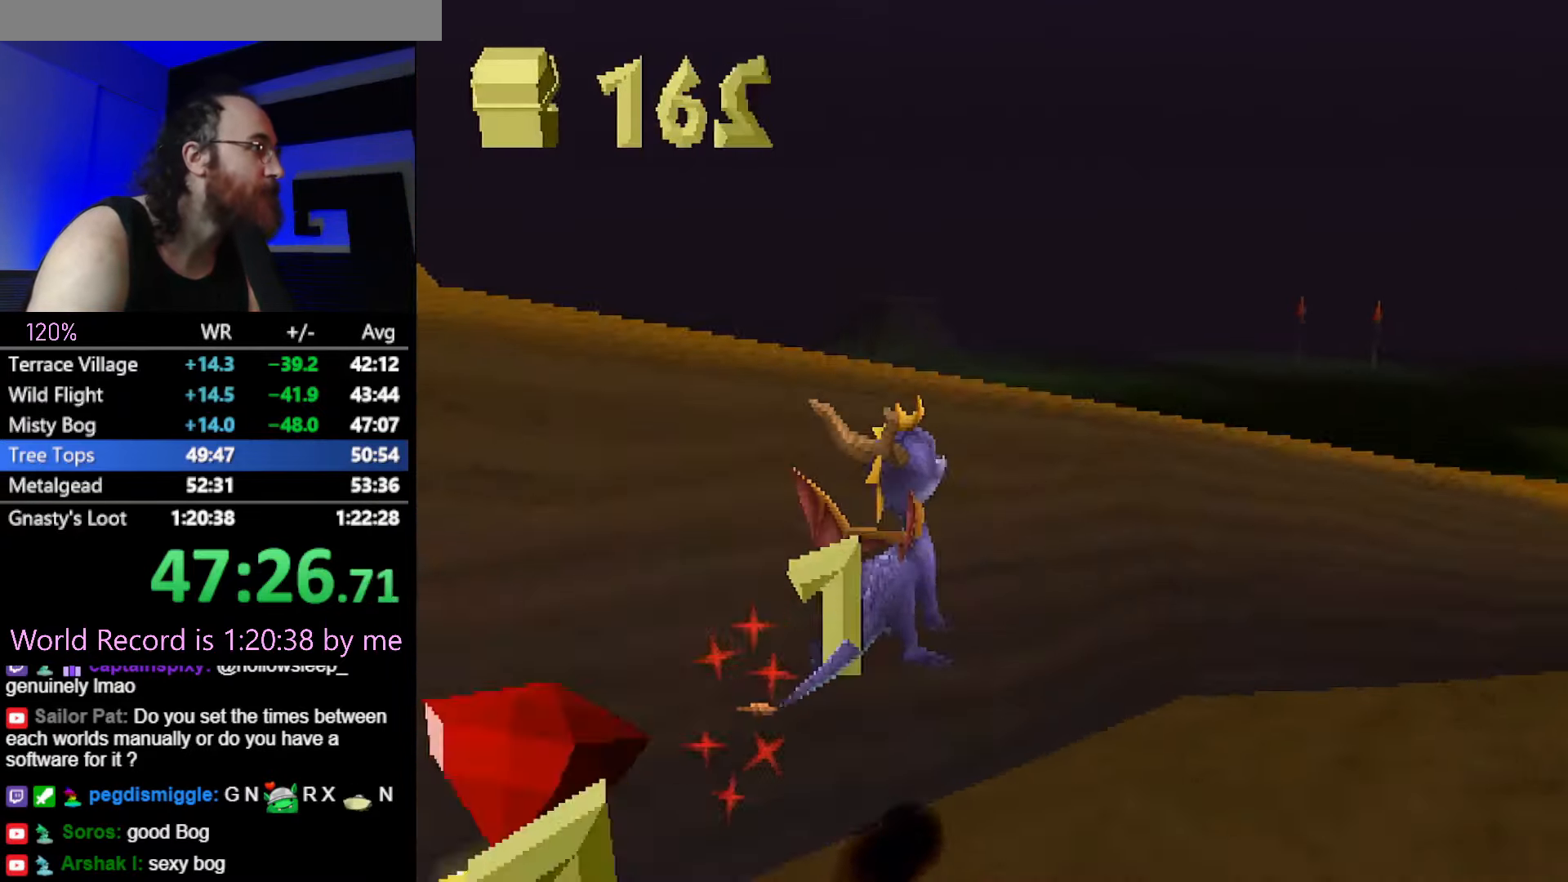
{"buttons": ["SQUARE"], "left_stick": "left", "button_events": [[83, "CROSS", "up"], [83, "SQUARE", "down"], [250, "CROSS", "down"], [384, "CROSS", "up"]]}
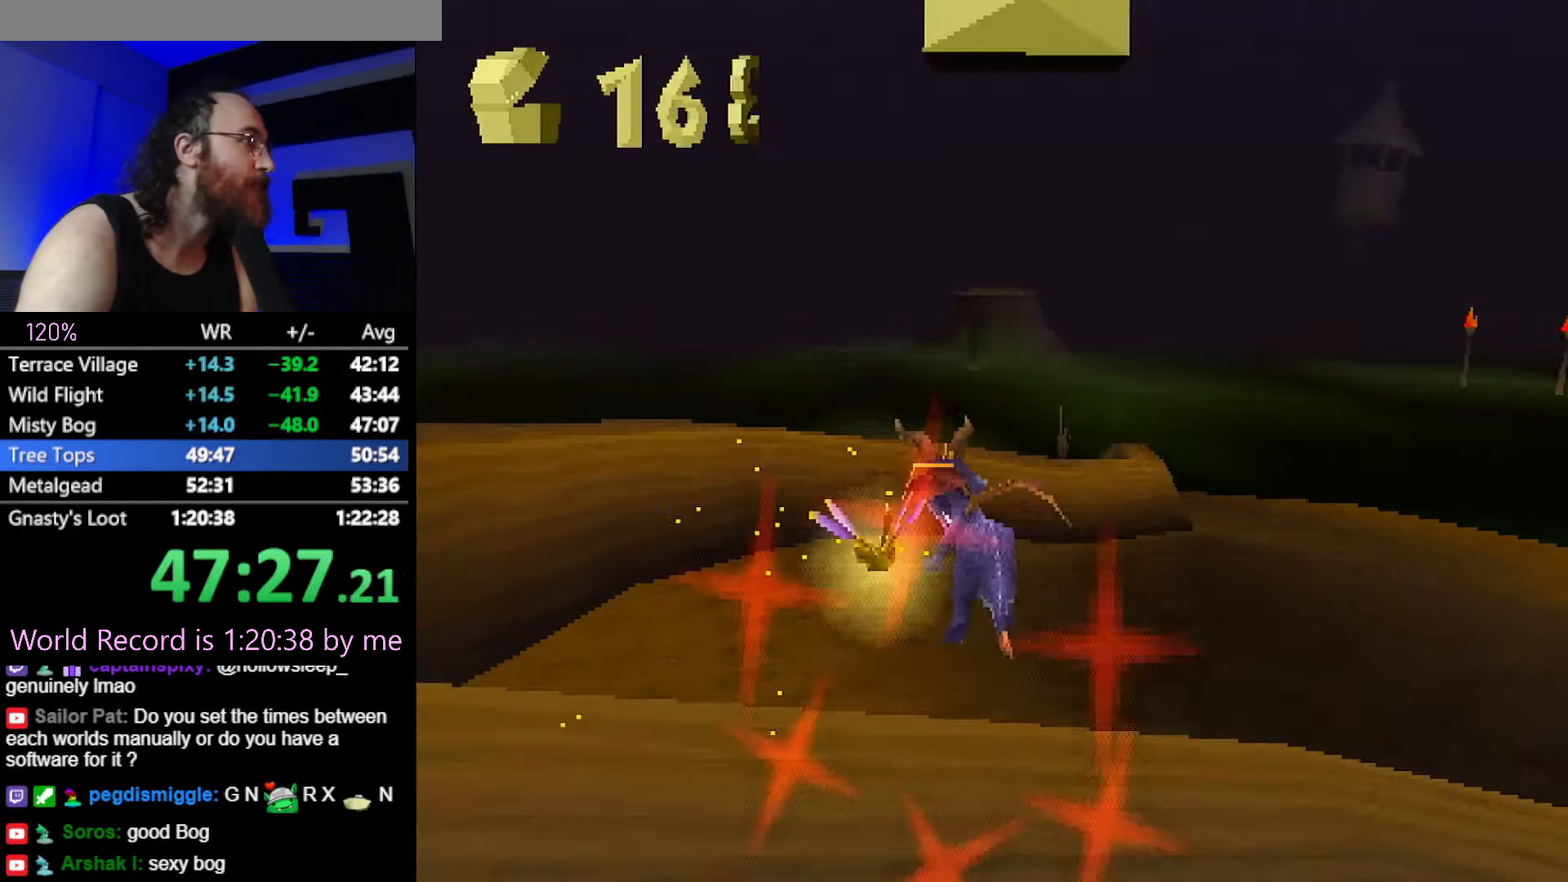
{"buttons": [], "left_stick": "up-left", "button_events": [[167, "CROSS", "down"], [317, "CROSS", "up"], [350, "SQUARE", "up"]]}